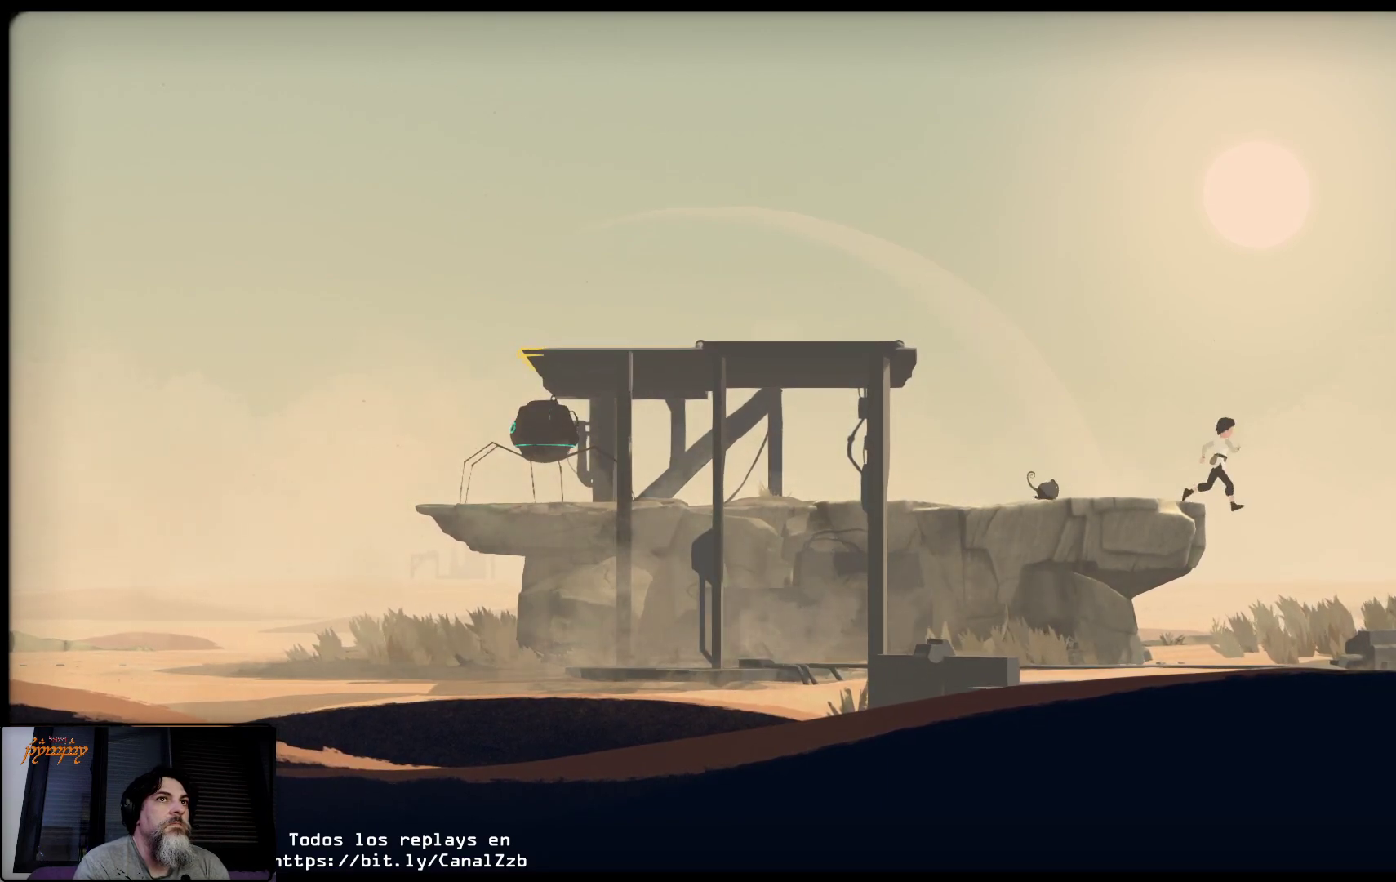
Gameplay with a controller (Xbox layout); each line is a JSON object with the inputs held at the frame after it. "events" lists button and stick changes between this image and that frame as [ms after this image, input, new state], when the widget could be followed in between.
{"buttons": [], "left_stick": "right", "right_stick": "center", "events": []}
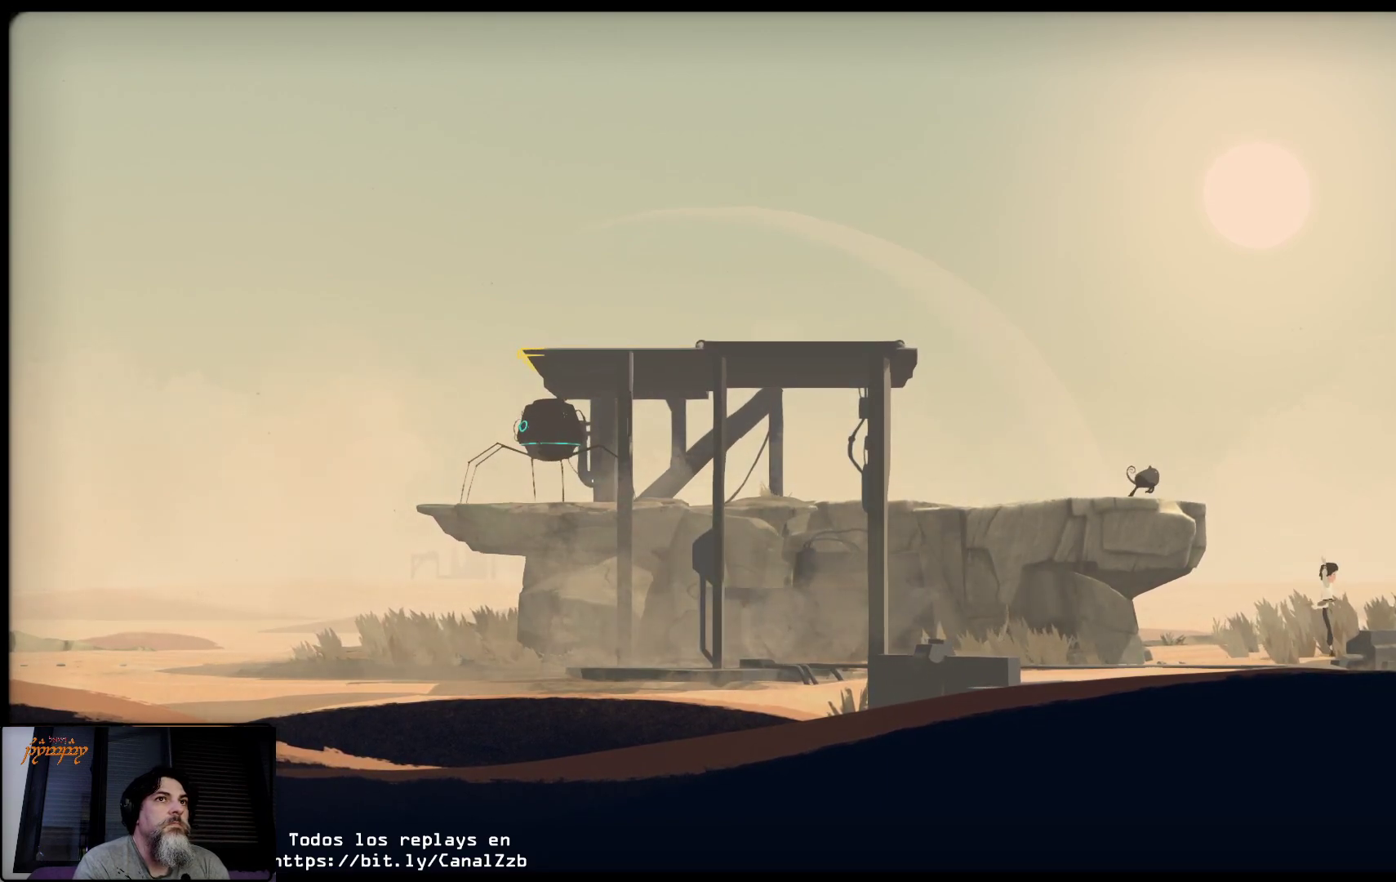
{"buttons": [], "left_stick": "right", "right_stick": "center", "events": []}
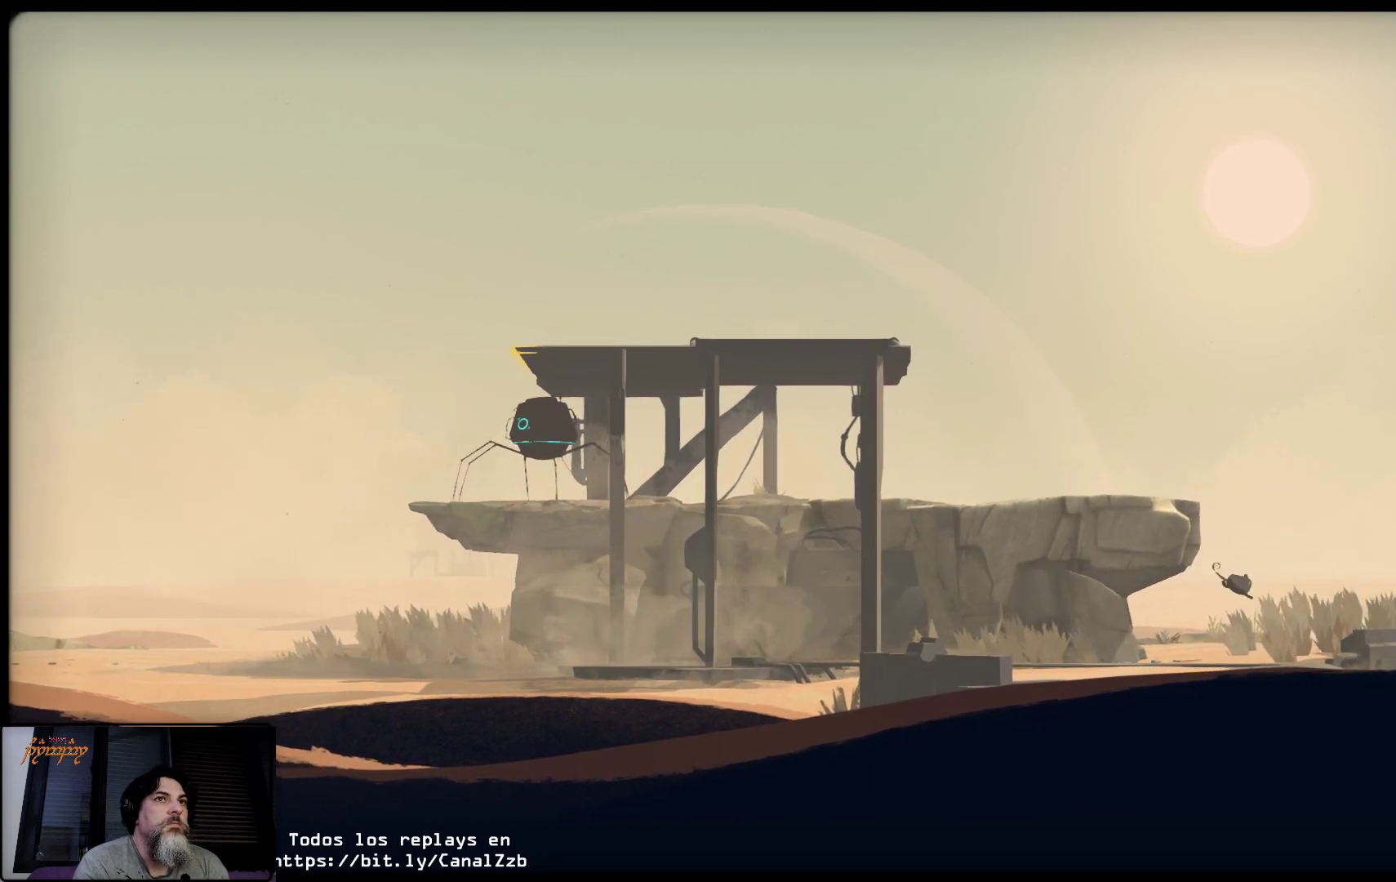
{"buttons": [], "left_stick": "right", "right_stick": "center", "events": []}
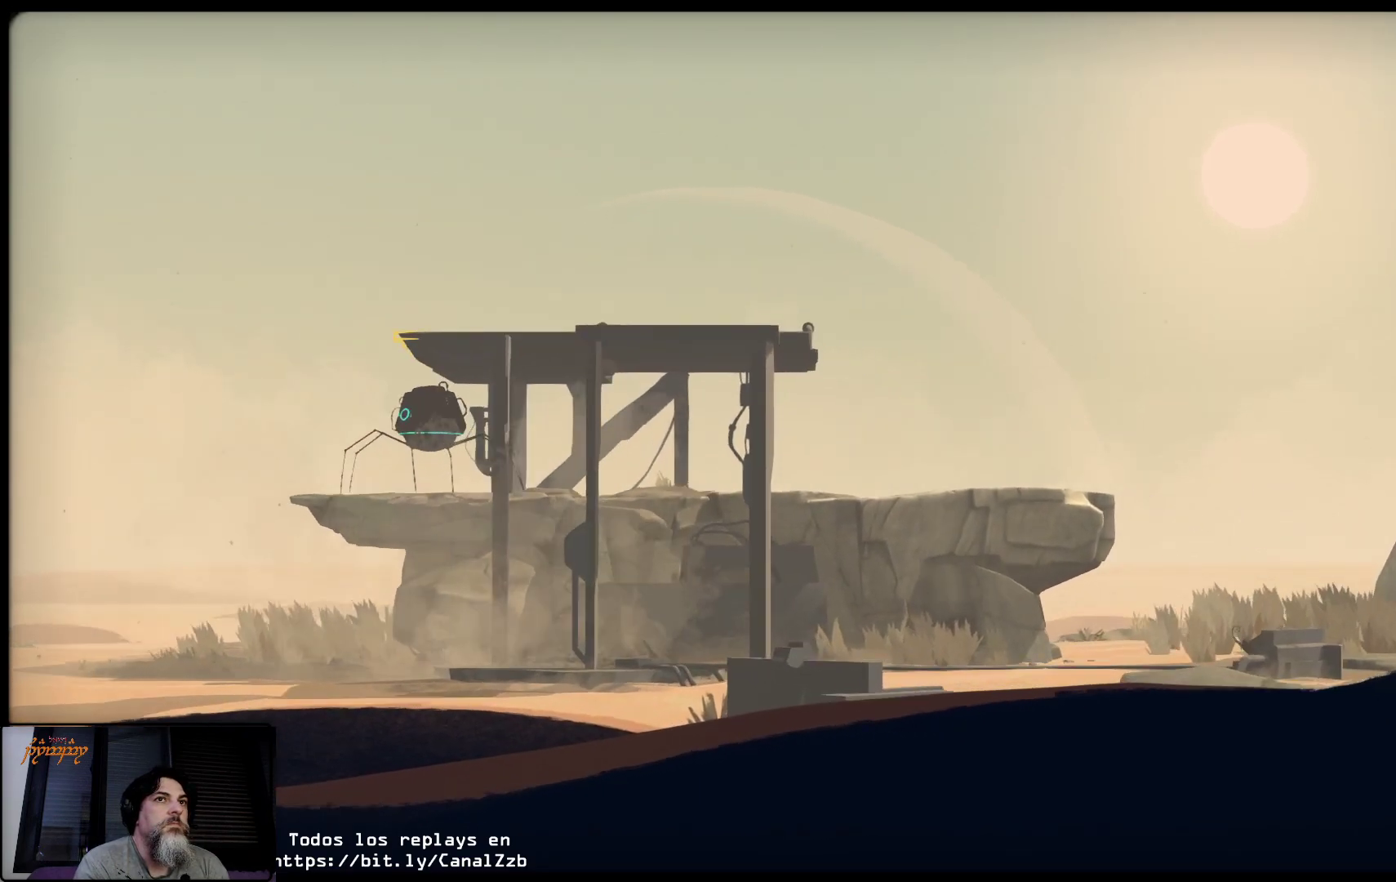
{"buttons": [], "left_stick": "right", "right_stick": "center", "events": []}
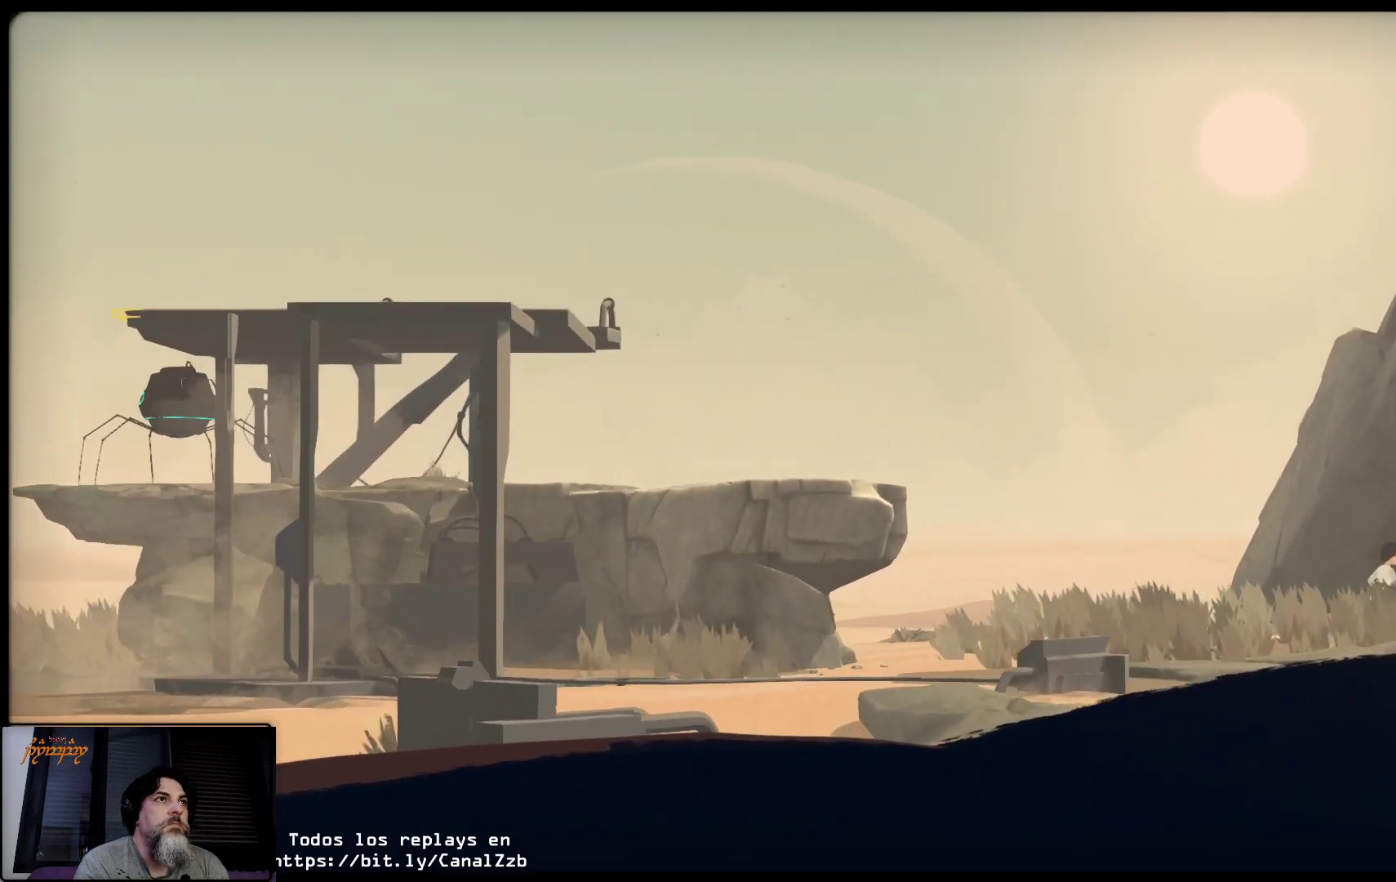
{"buttons": [], "left_stick": "right", "right_stick": "center", "events": []}
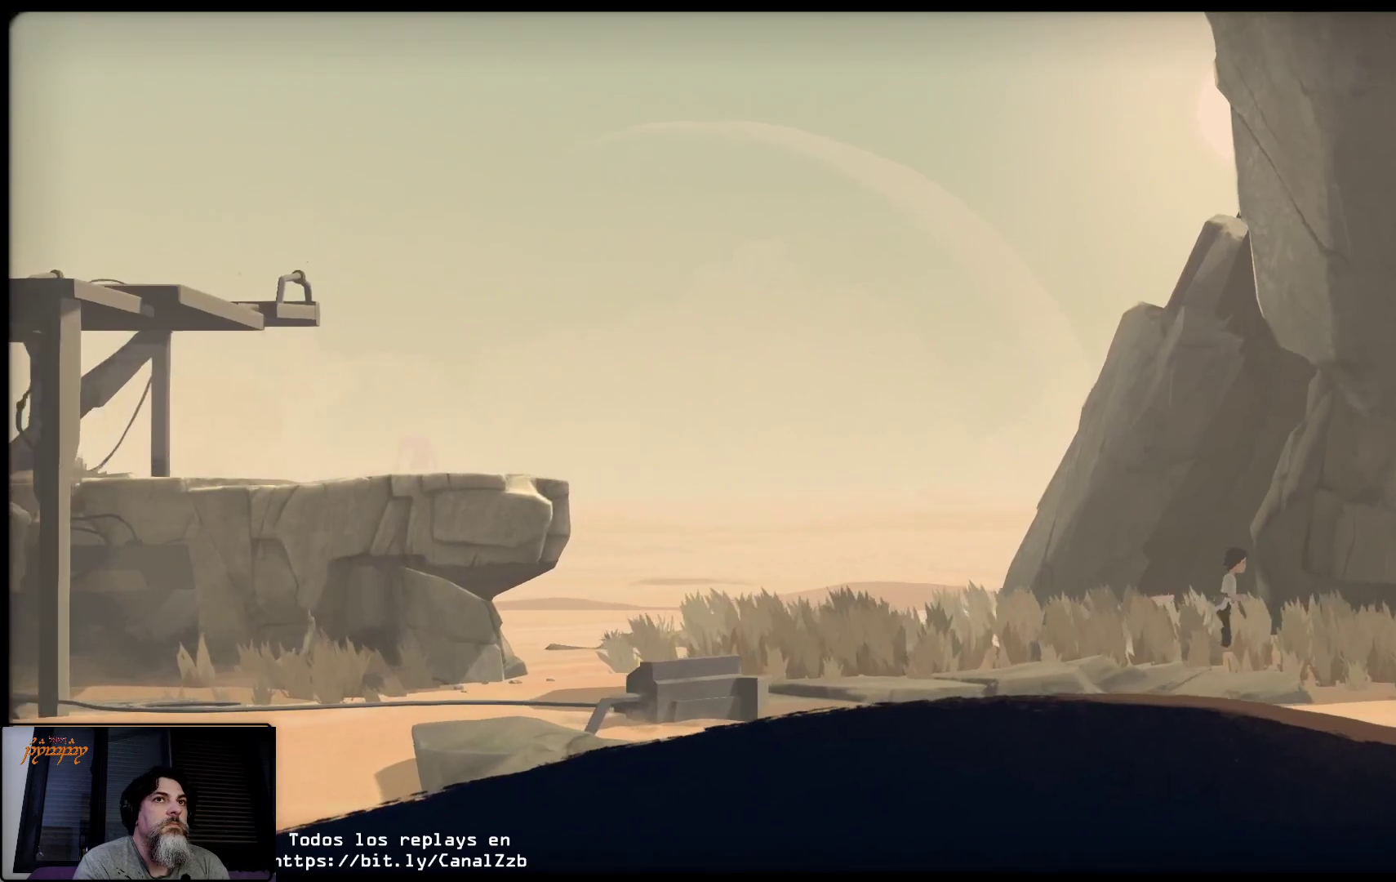
{"buttons": ["L2"], "left_stick": "right", "right_stick": "center", "events": [[167, "L2", "down"]]}
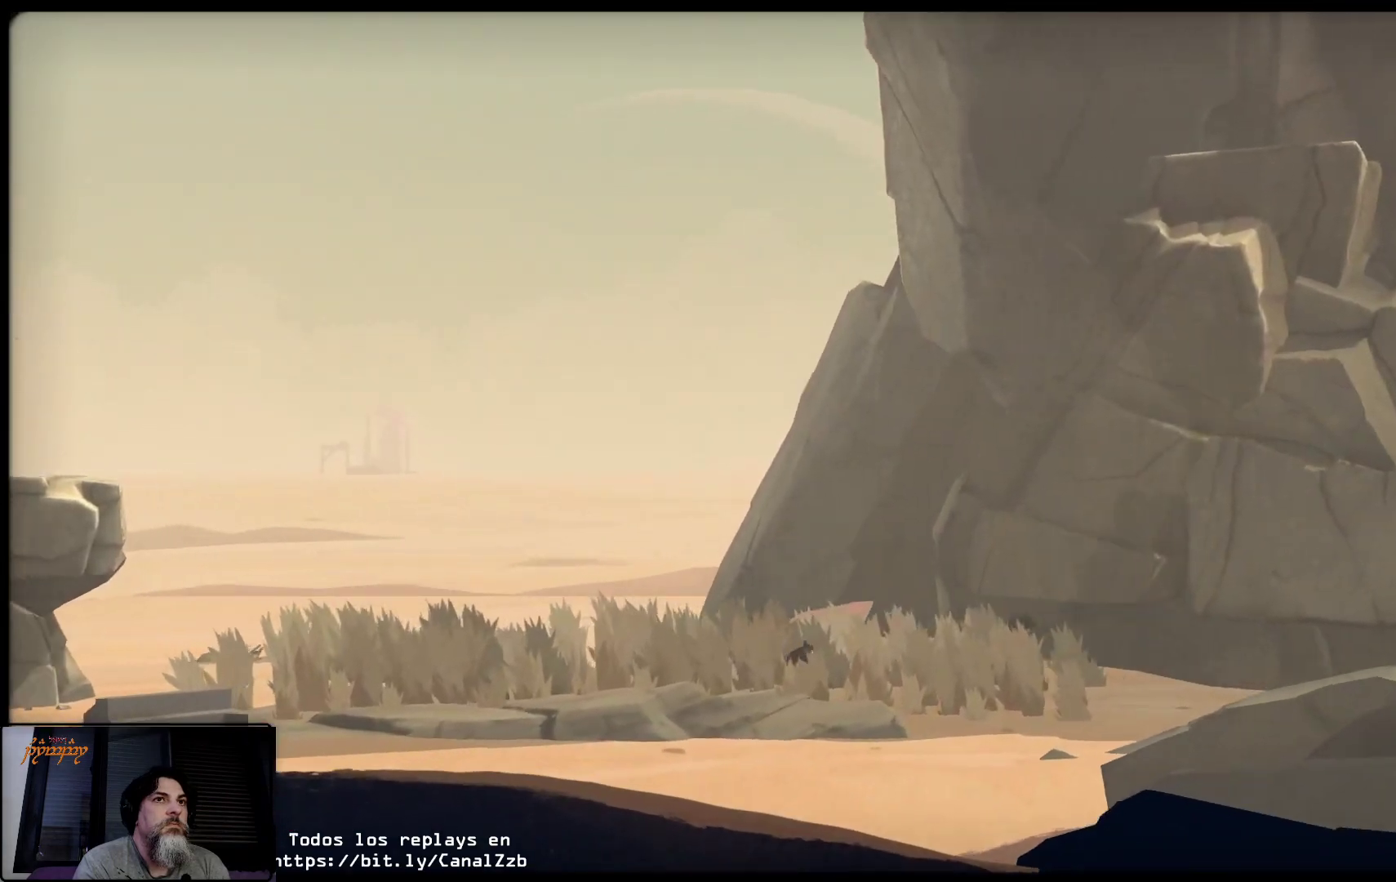
{"buttons": ["L2"], "left_stick": "right", "right_stick": "center", "events": []}
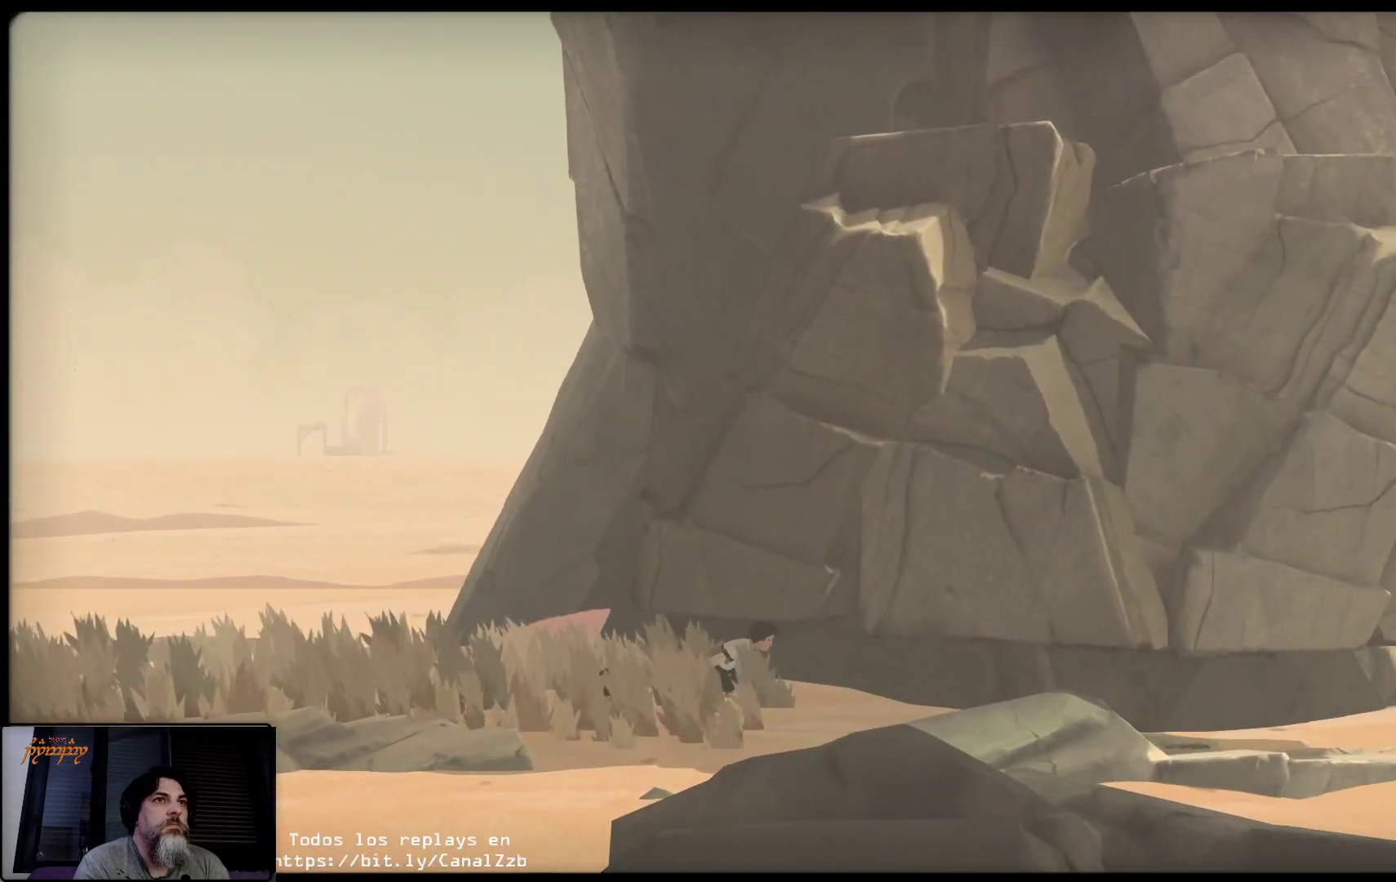
{"buttons": [], "left_stick": "right", "right_stick": "center", "events": [[117, "L2", "up"]]}
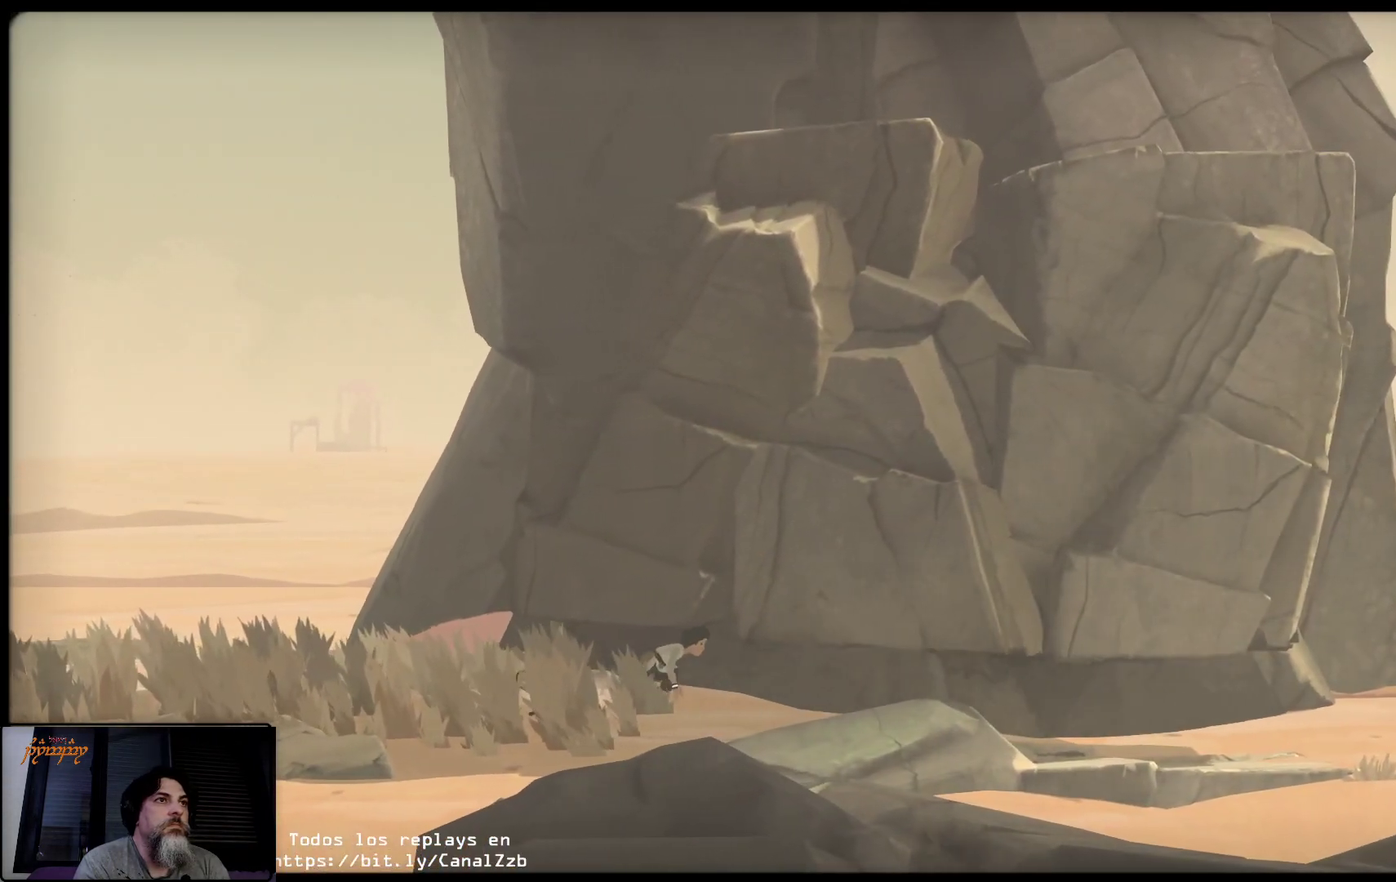
{"buttons": [], "left_stick": "right", "right_stick": "center", "events": []}
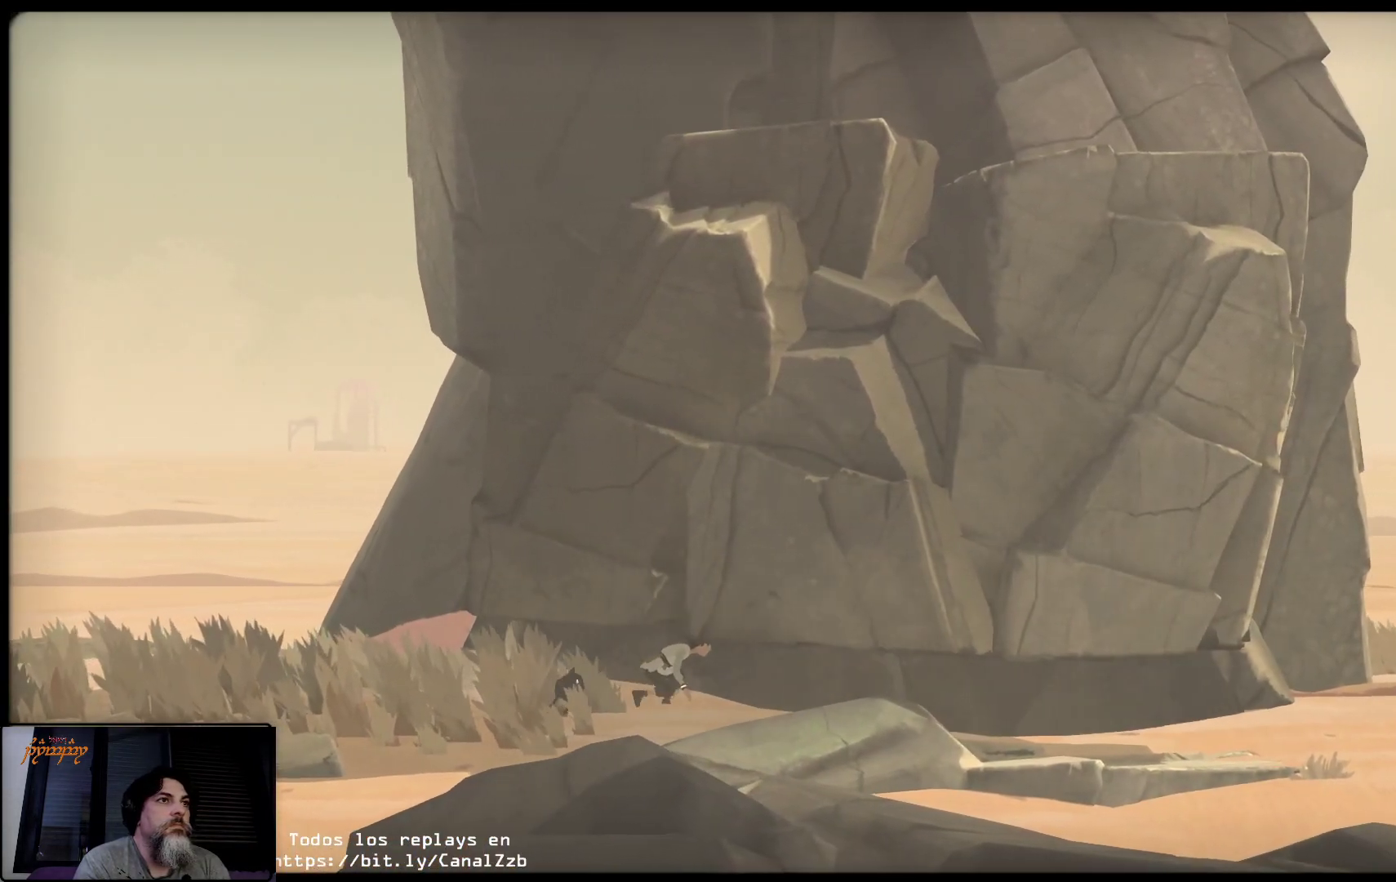
{"buttons": [], "left_stick": "right", "right_stick": "center", "events": []}
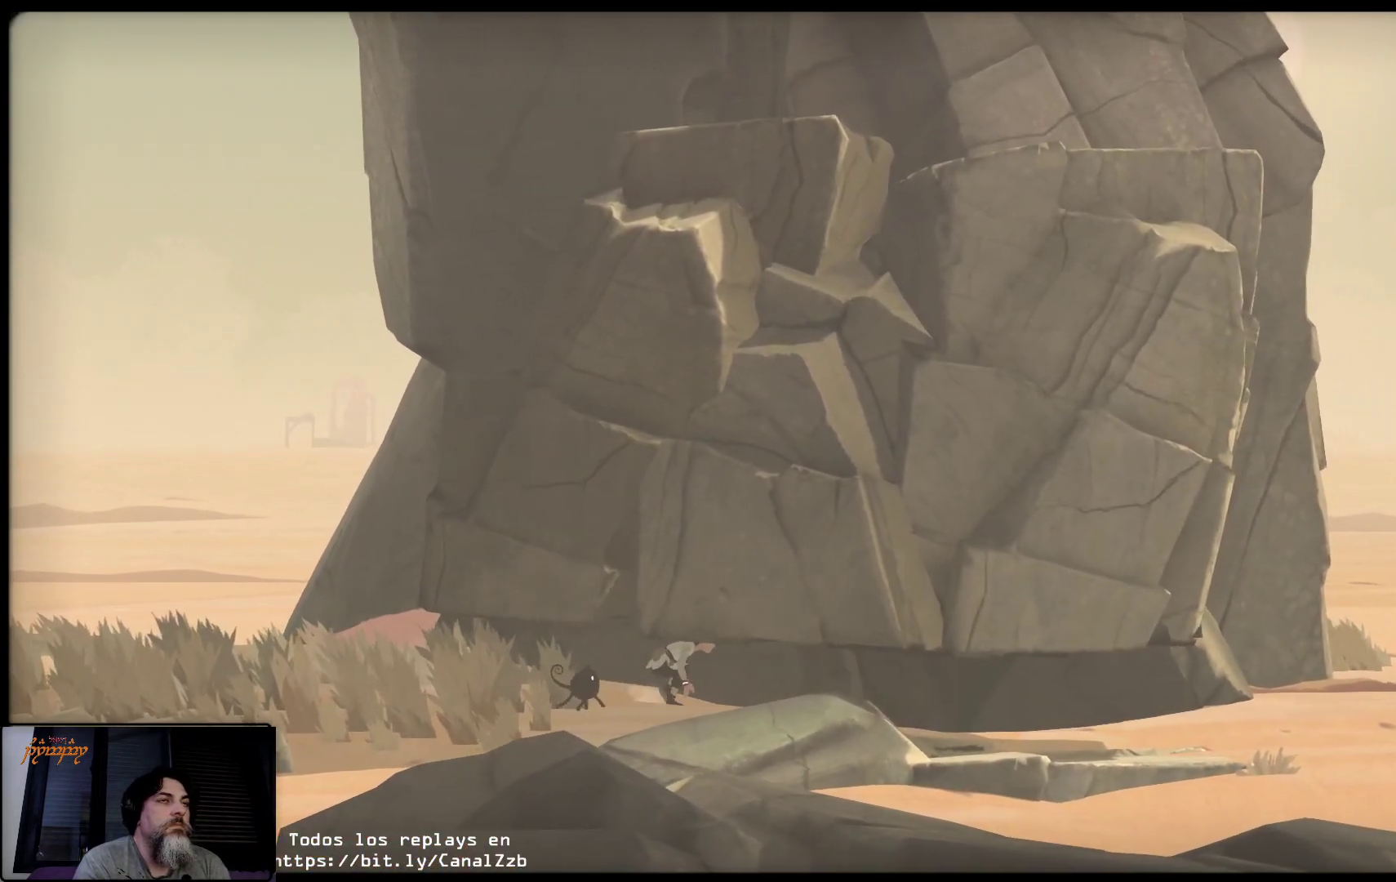
{"buttons": [], "left_stick": "right", "right_stick": "center", "events": []}
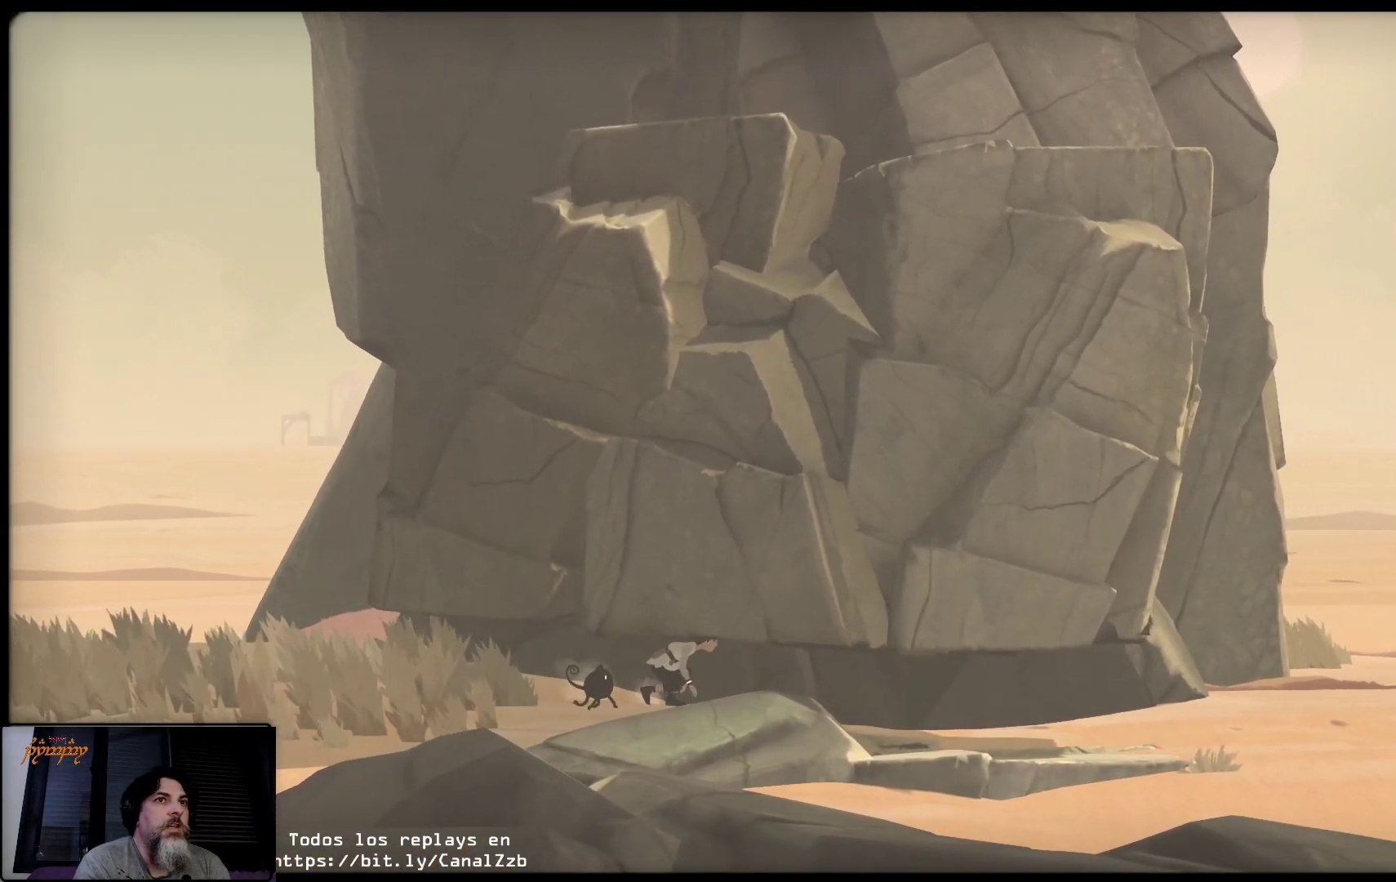
{"buttons": [], "left_stick": "right", "right_stick": "center", "events": []}
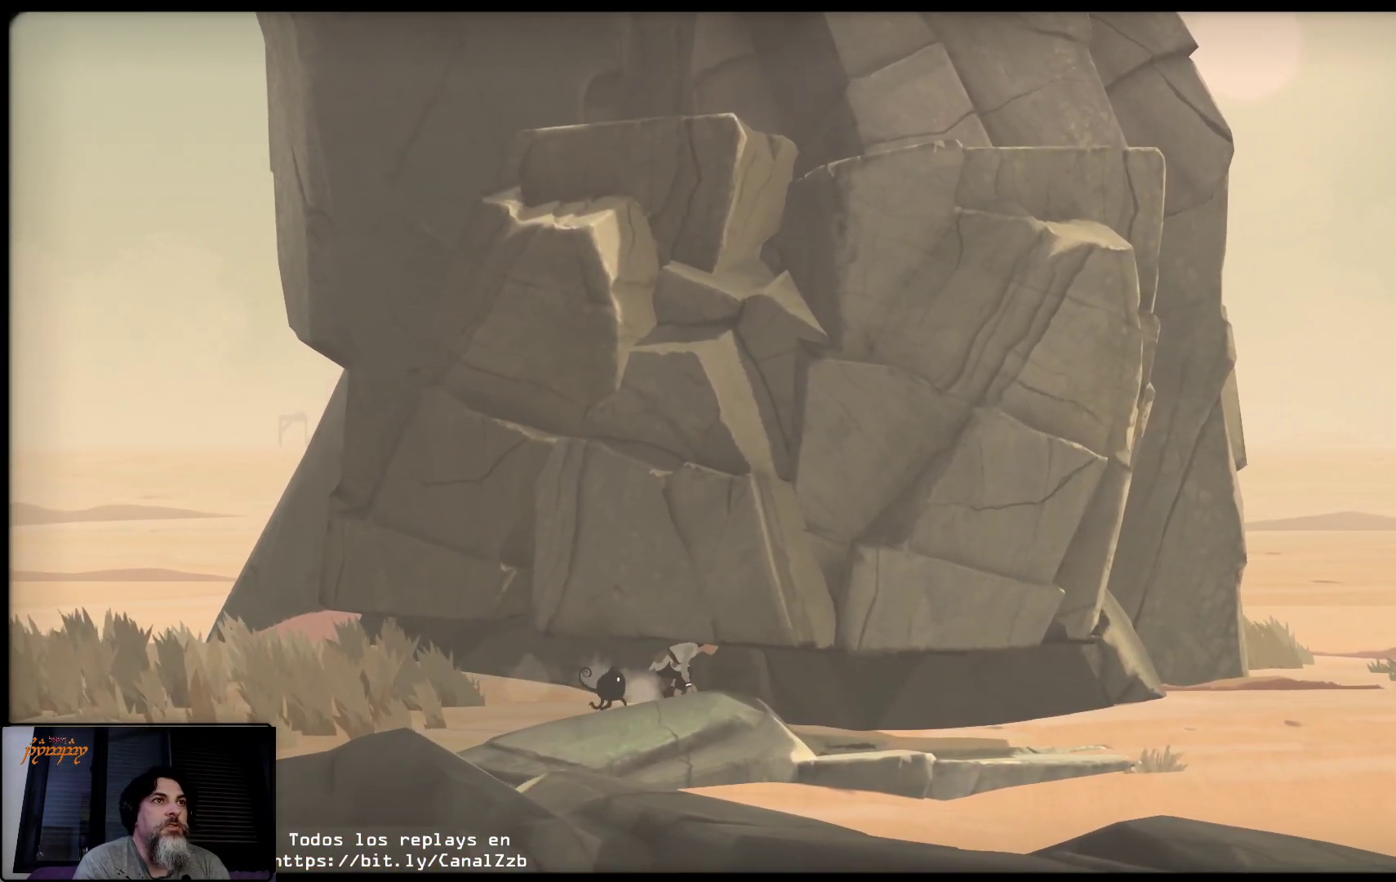
{"buttons": [], "left_stick": "right", "right_stick": "center", "events": []}
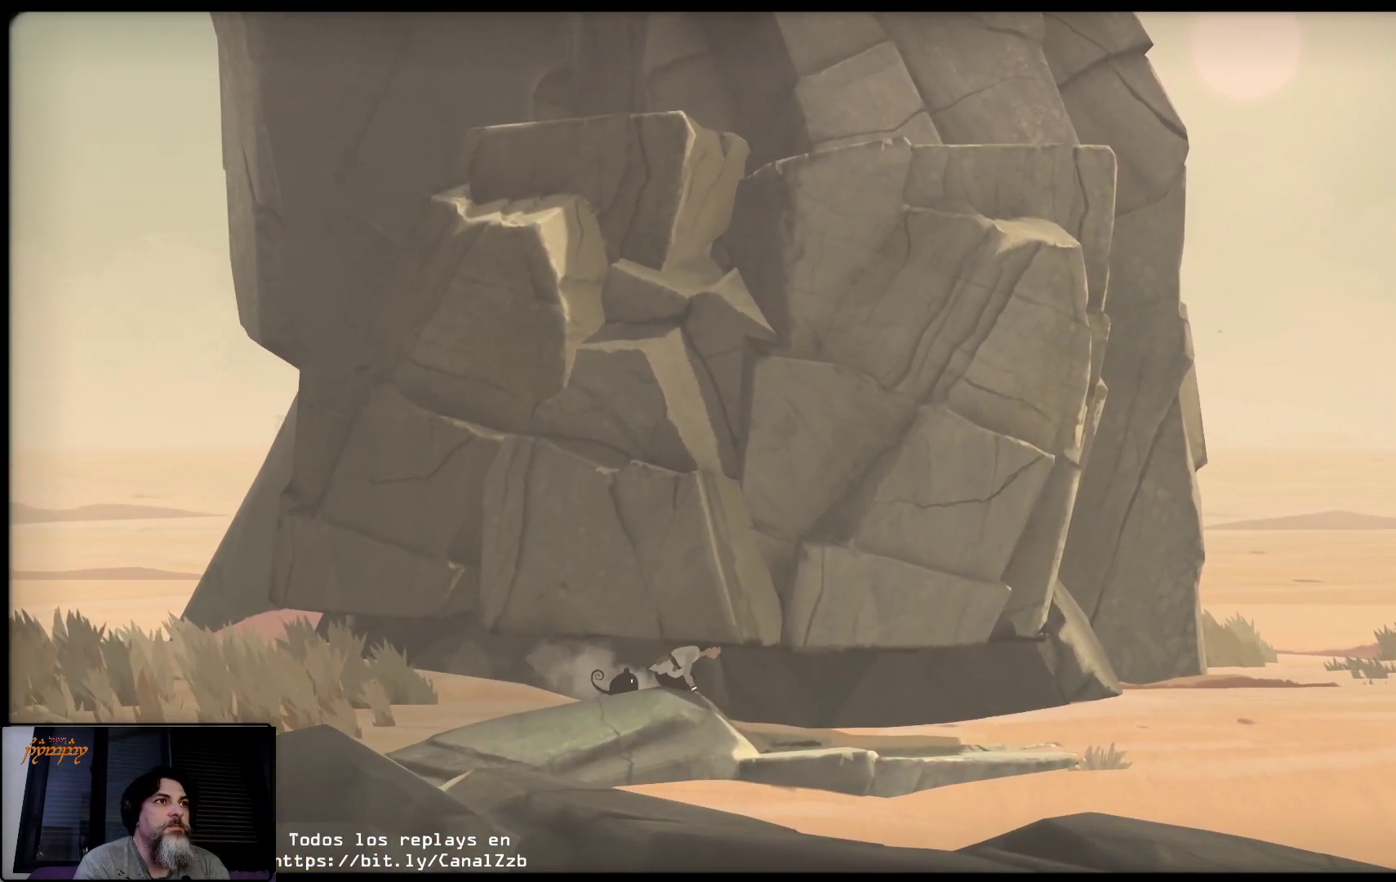
{"buttons": [], "left_stick": "right", "right_stick": "center", "events": []}
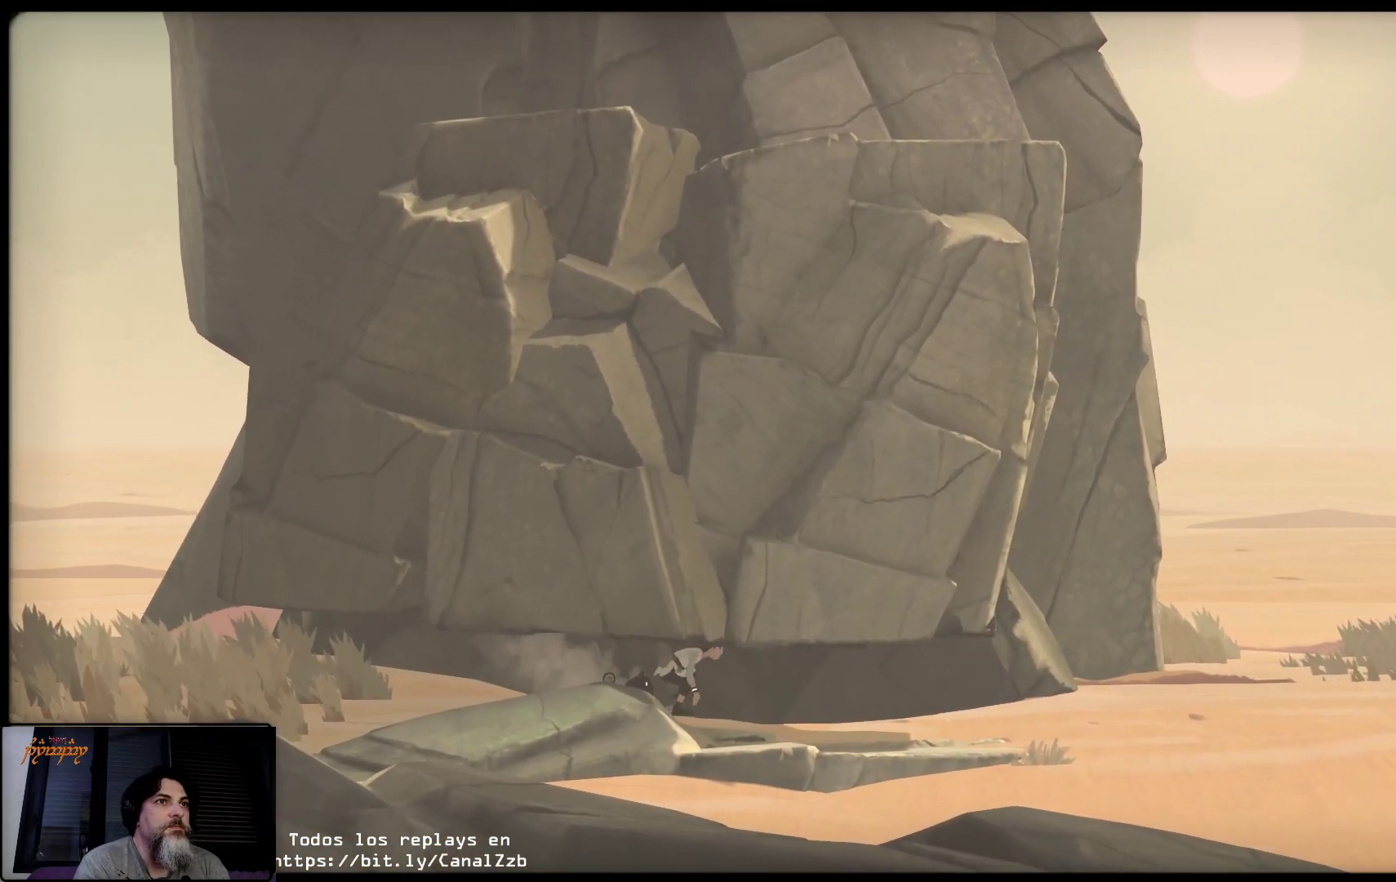
{"buttons": [], "left_stick": "right", "right_stick": "center", "events": []}
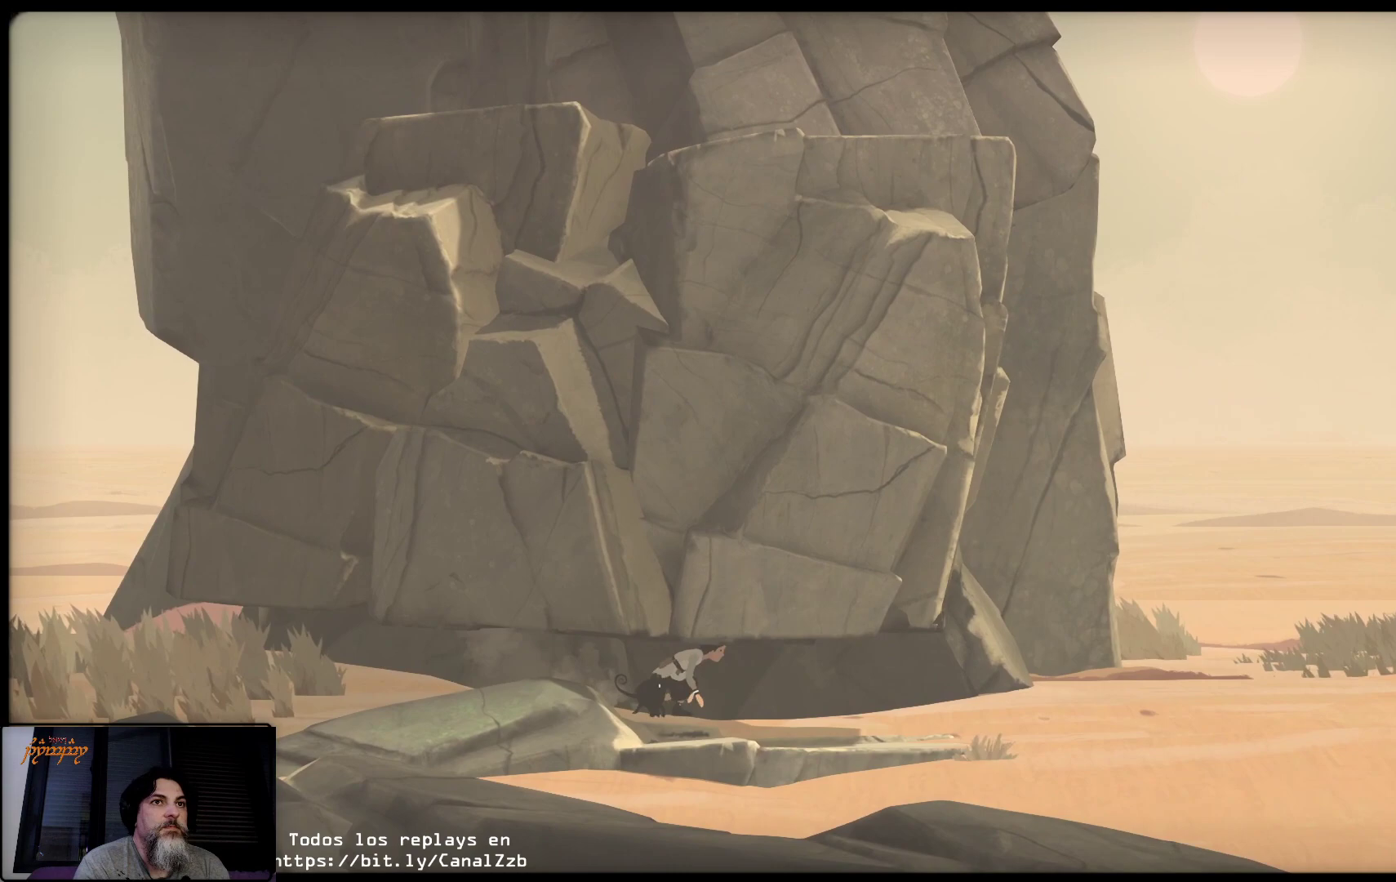
{"buttons": [], "left_stick": "right", "right_stick": "center", "events": []}
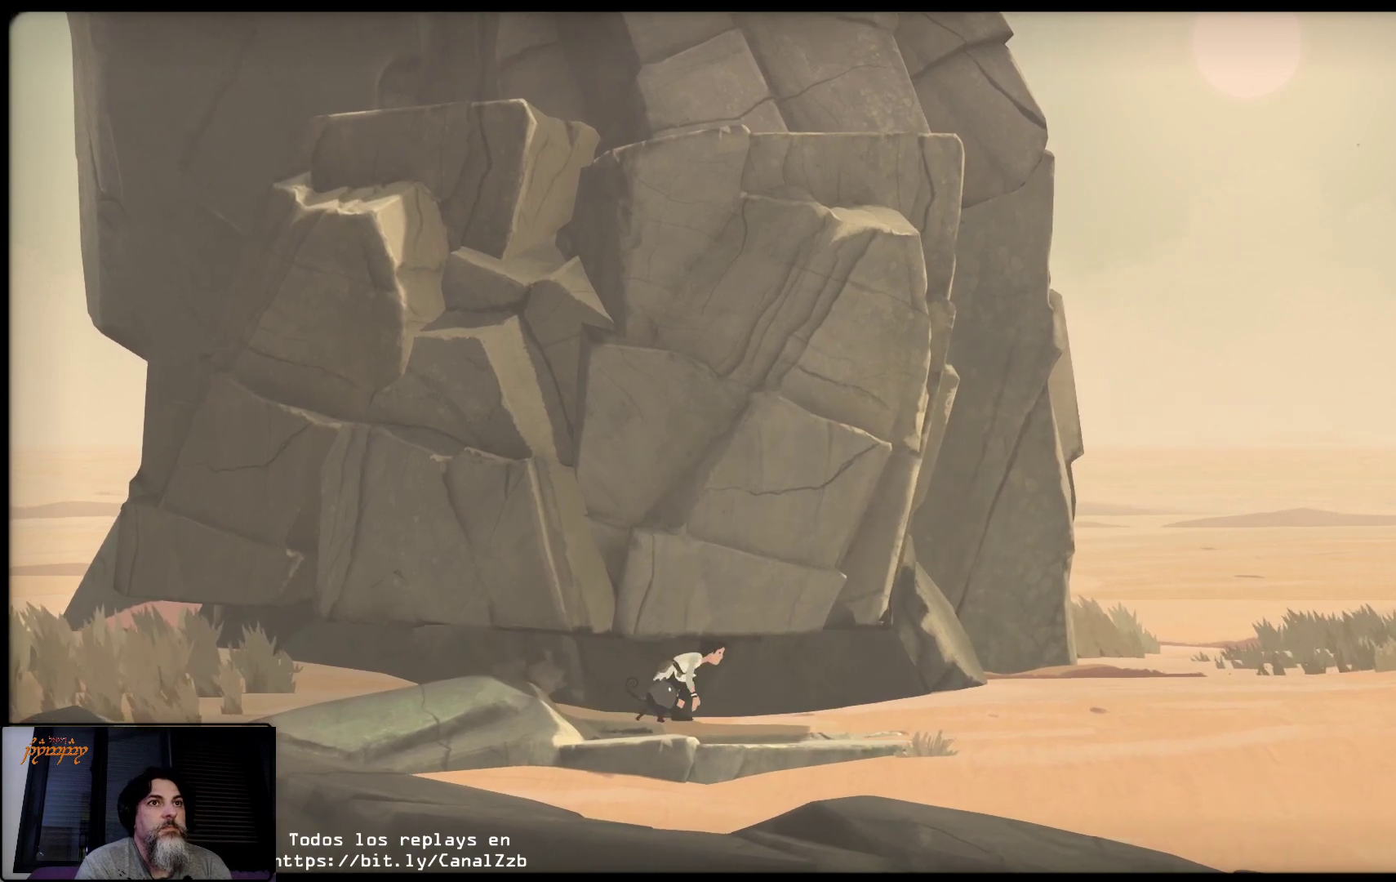
{"buttons": [], "left_stick": "right", "right_stick": "center", "events": []}
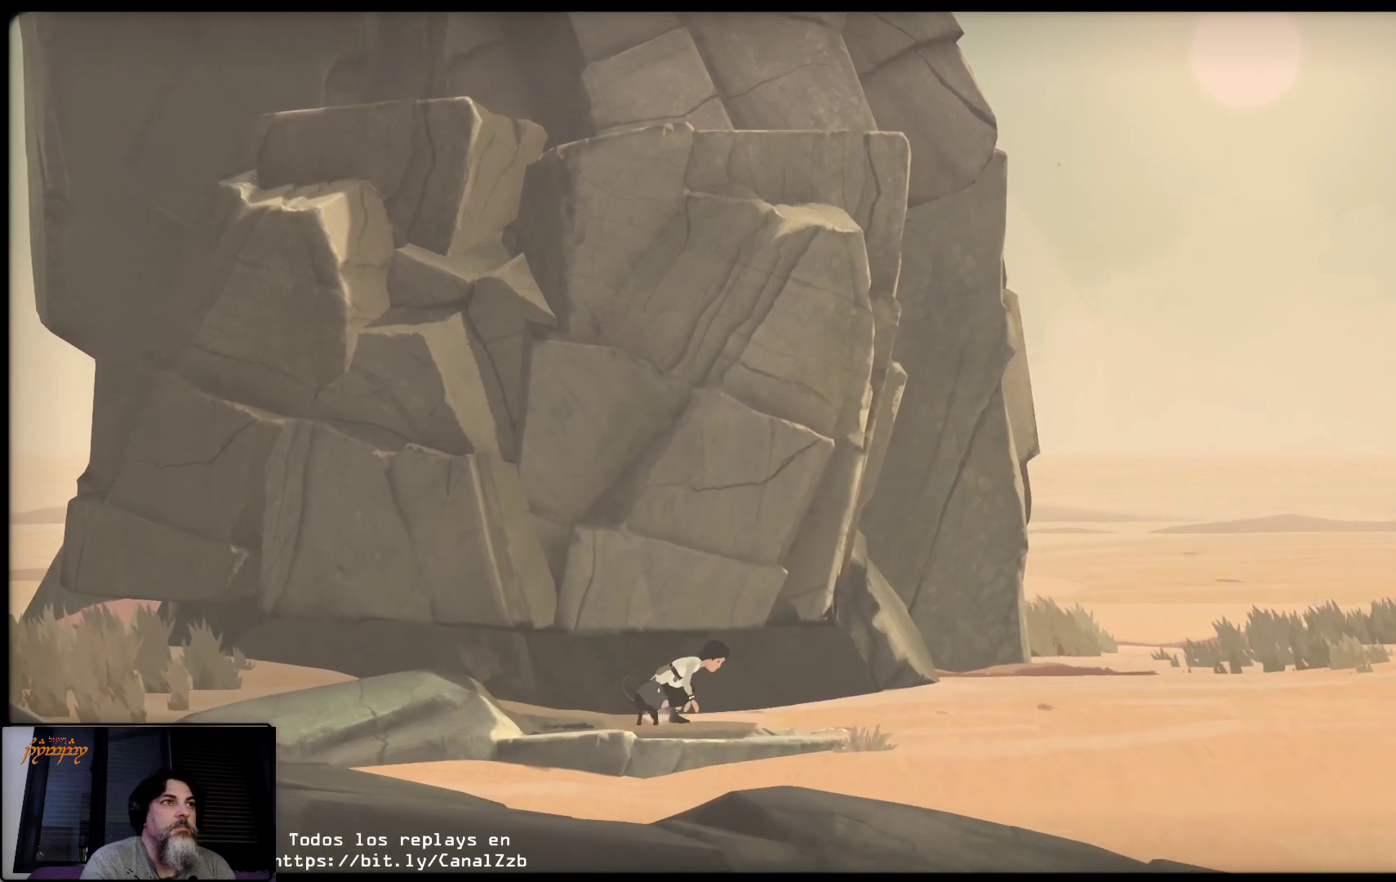
{"buttons": [], "left_stick": "right", "right_stick": "center", "events": []}
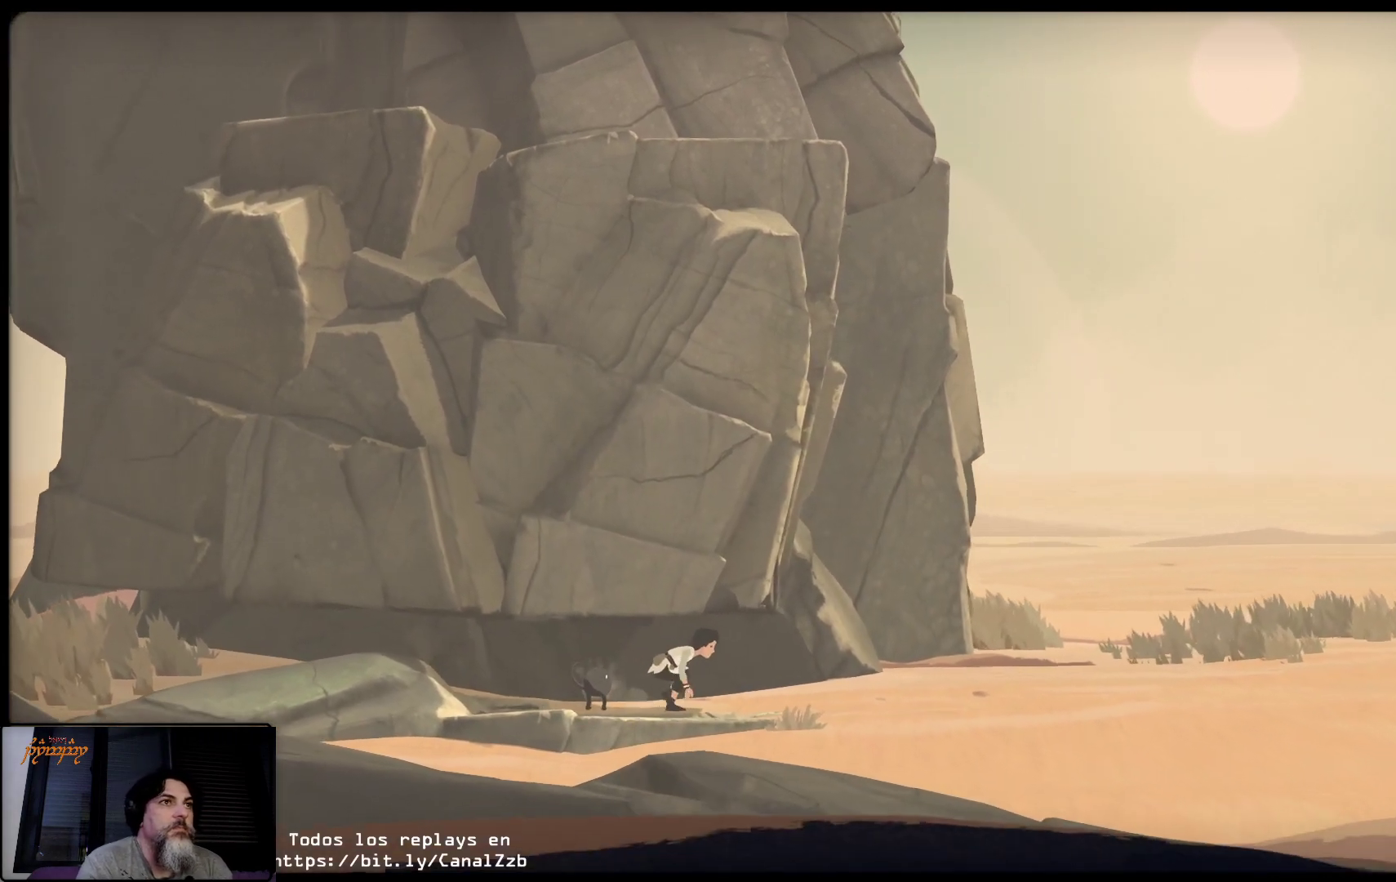
{"buttons": [], "left_stick": "right", "right_stick": "center", "events": []}
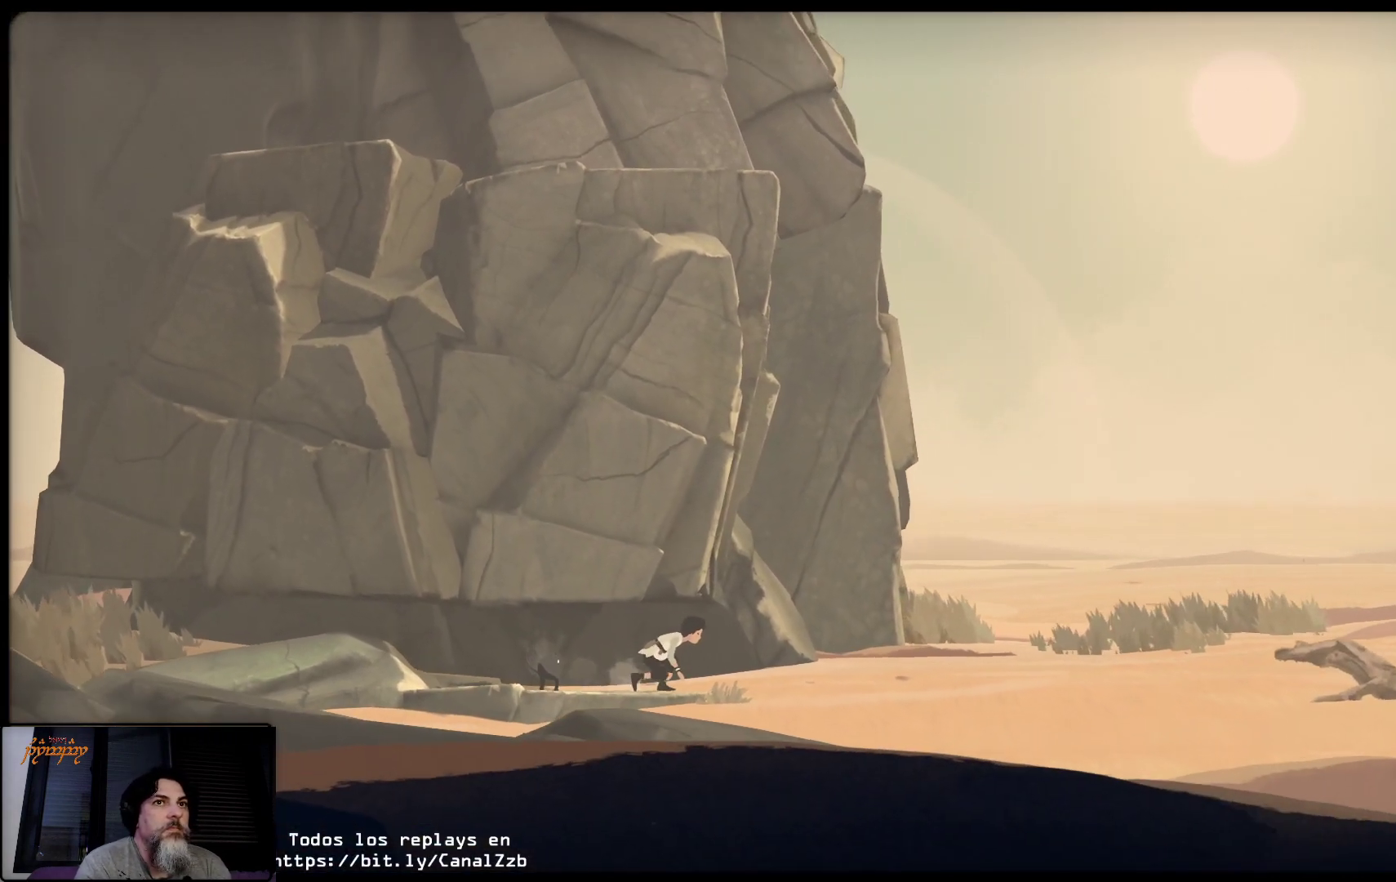
{"buttons": [], "left_stick": "right", "right_stick": "center", "events": []}
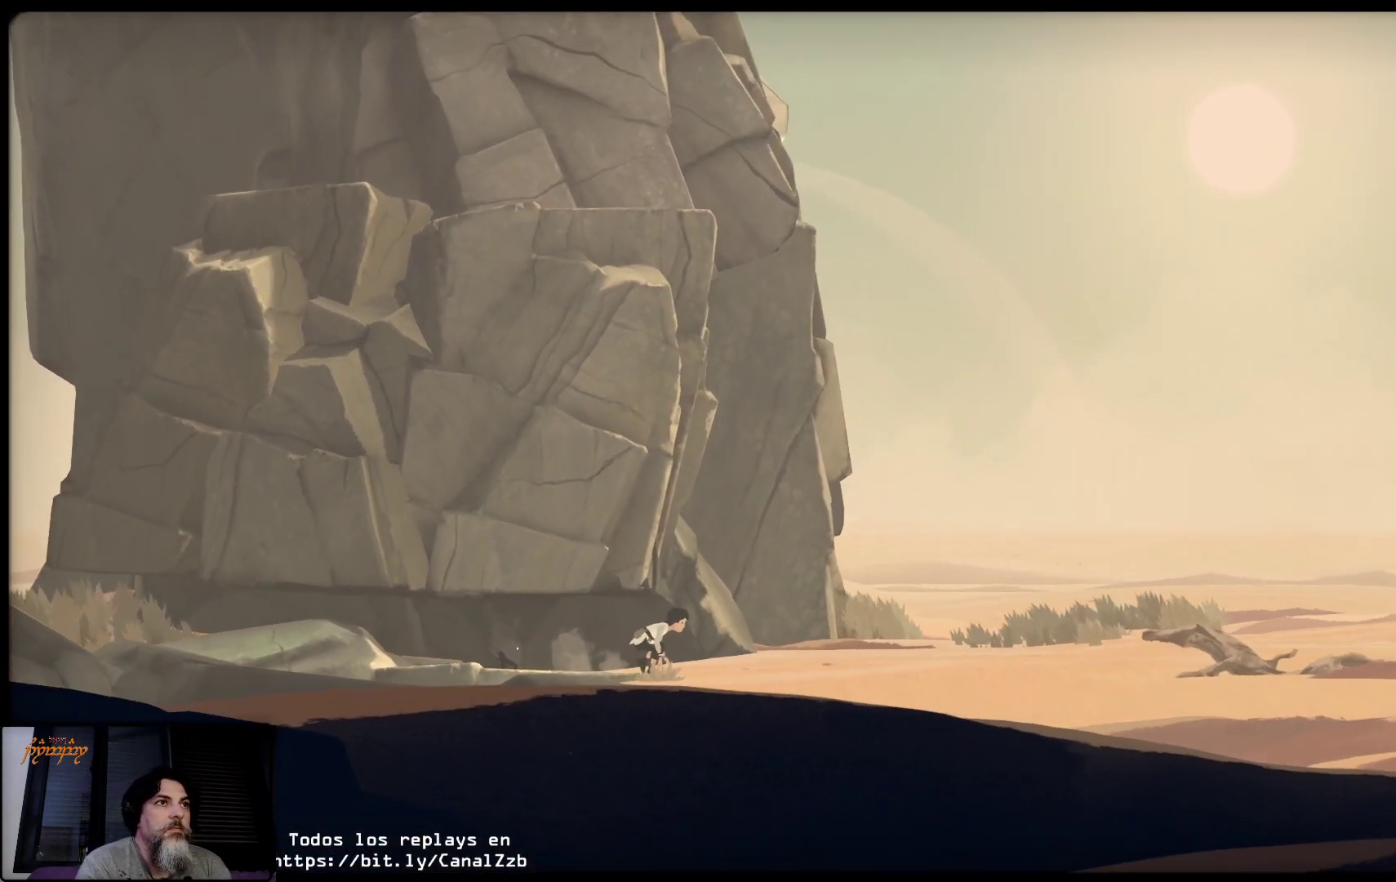
{"buttons": [], "left_stick": "right", "right_stick": "center", "events": []}
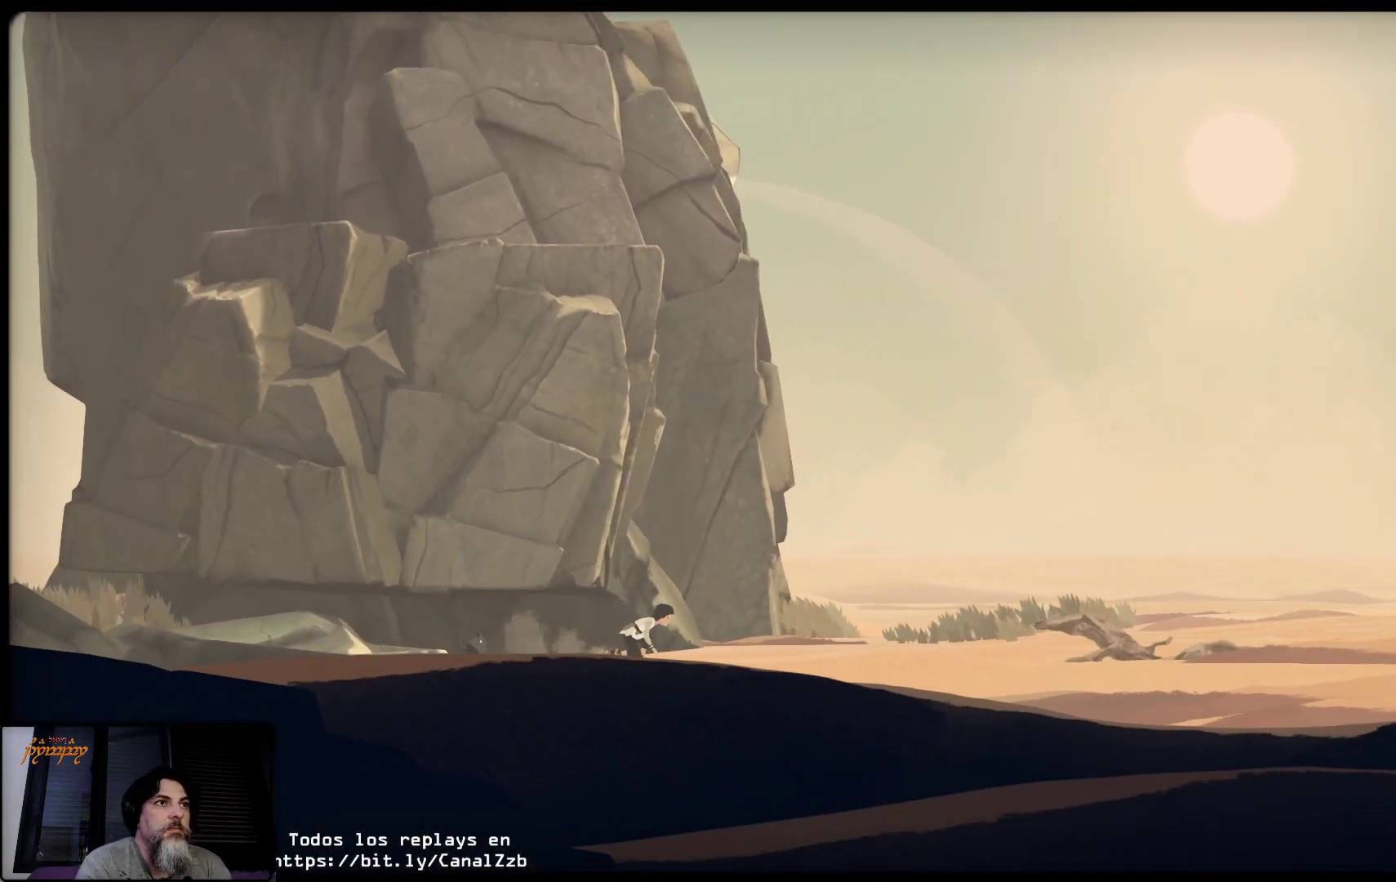
{"buttons": [], "left_stick": "right", "right_stick": "center", "events": []}
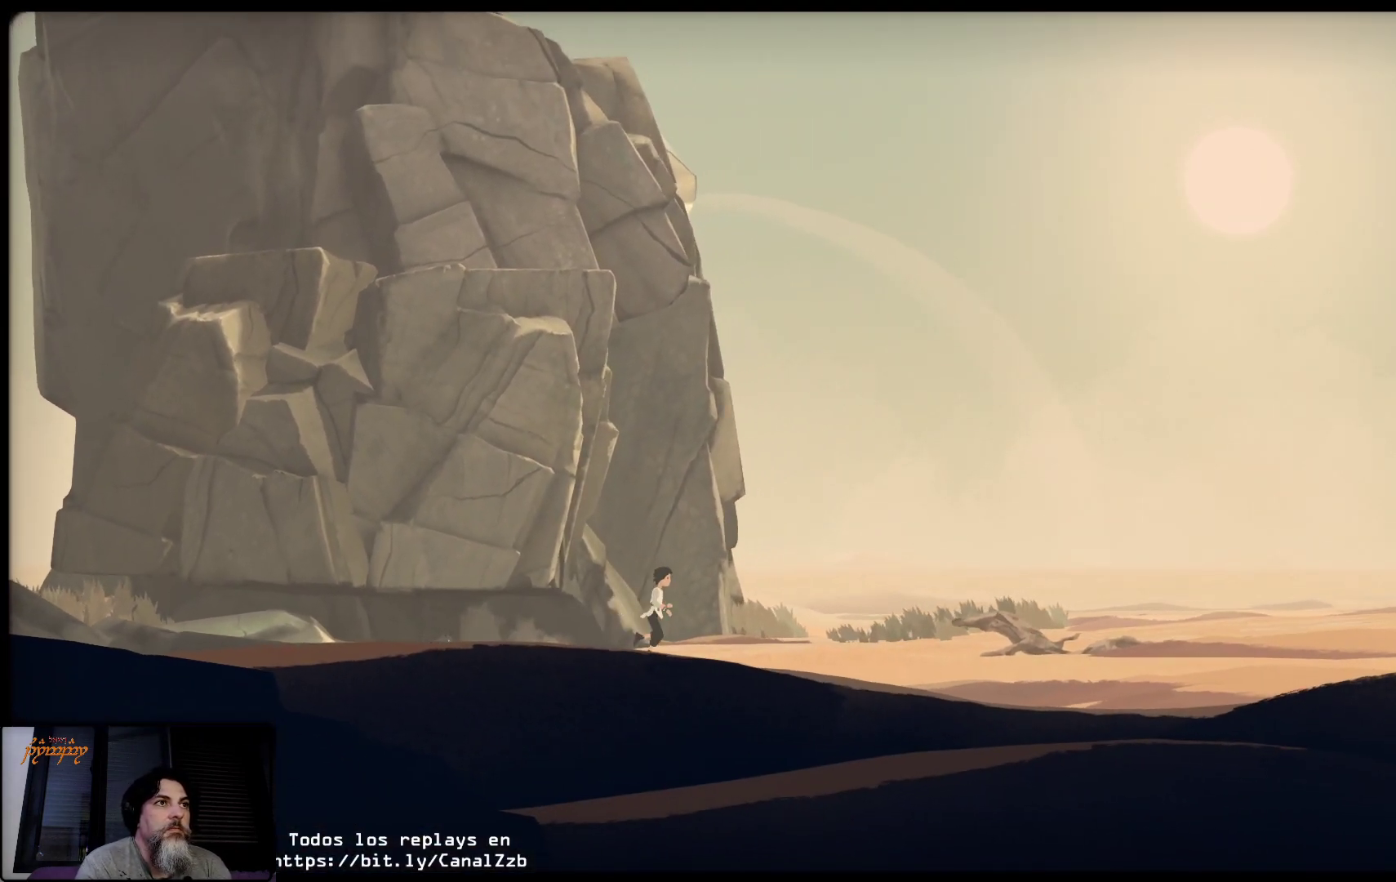
{"buttons": [], "left_stick": "right", "right_stick": "center", "events": []}
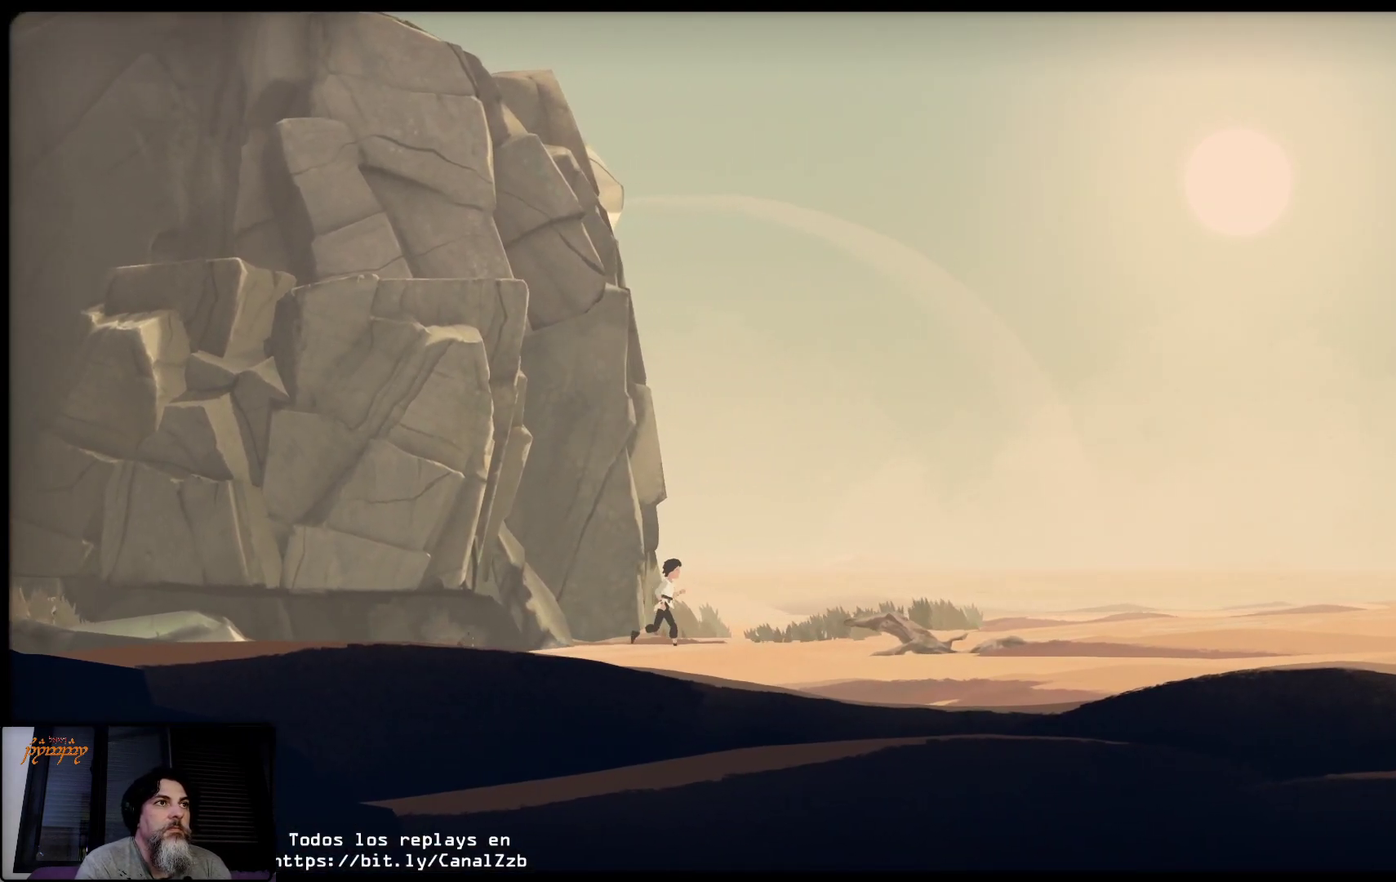
{"buttons": [], "left_stick": "right", "right_stick": "center", "events": []}
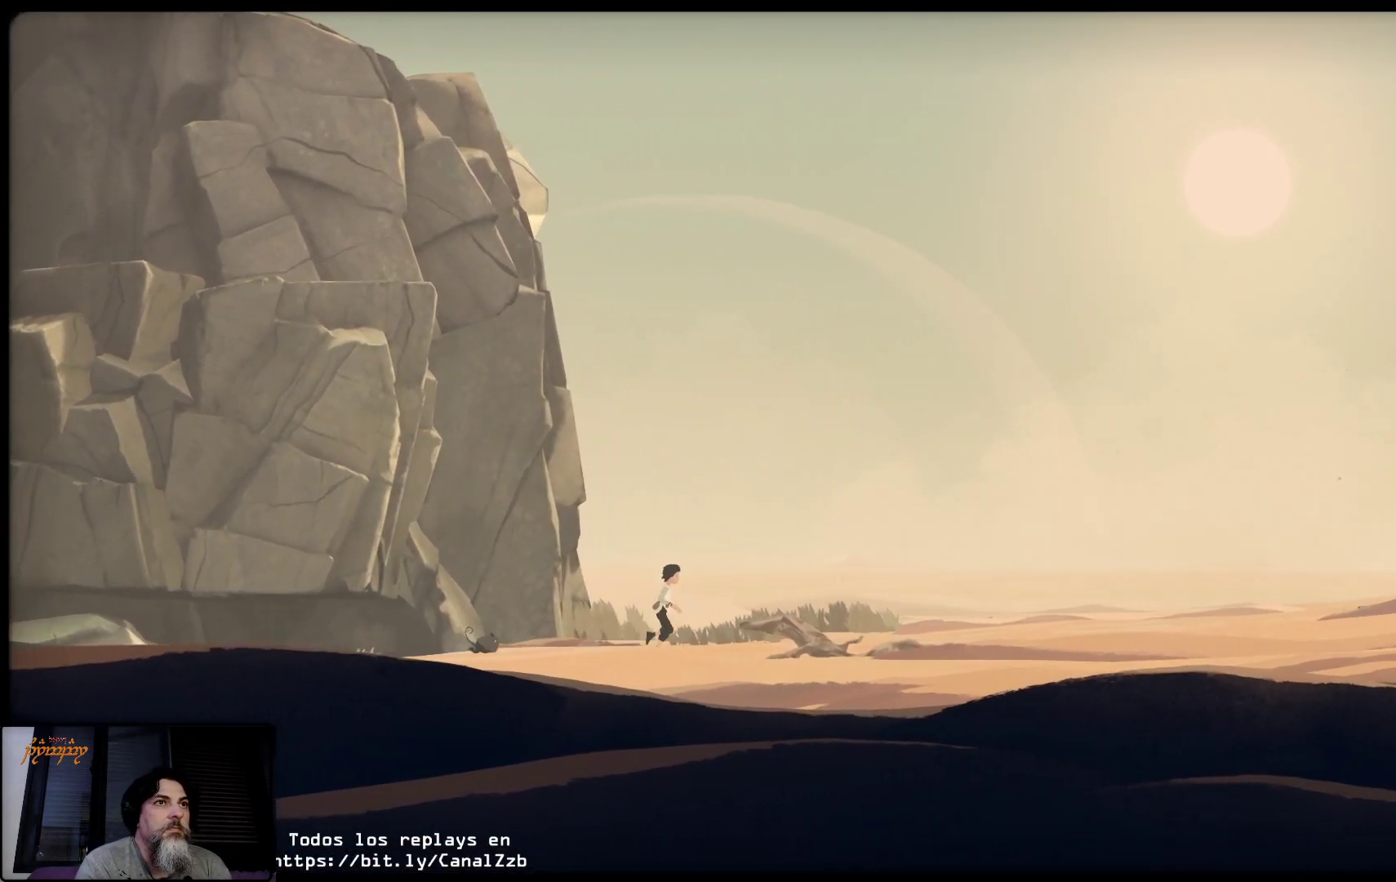
{"buttons": [], "left_stick": "right", "right_stick": "center", "events": []}
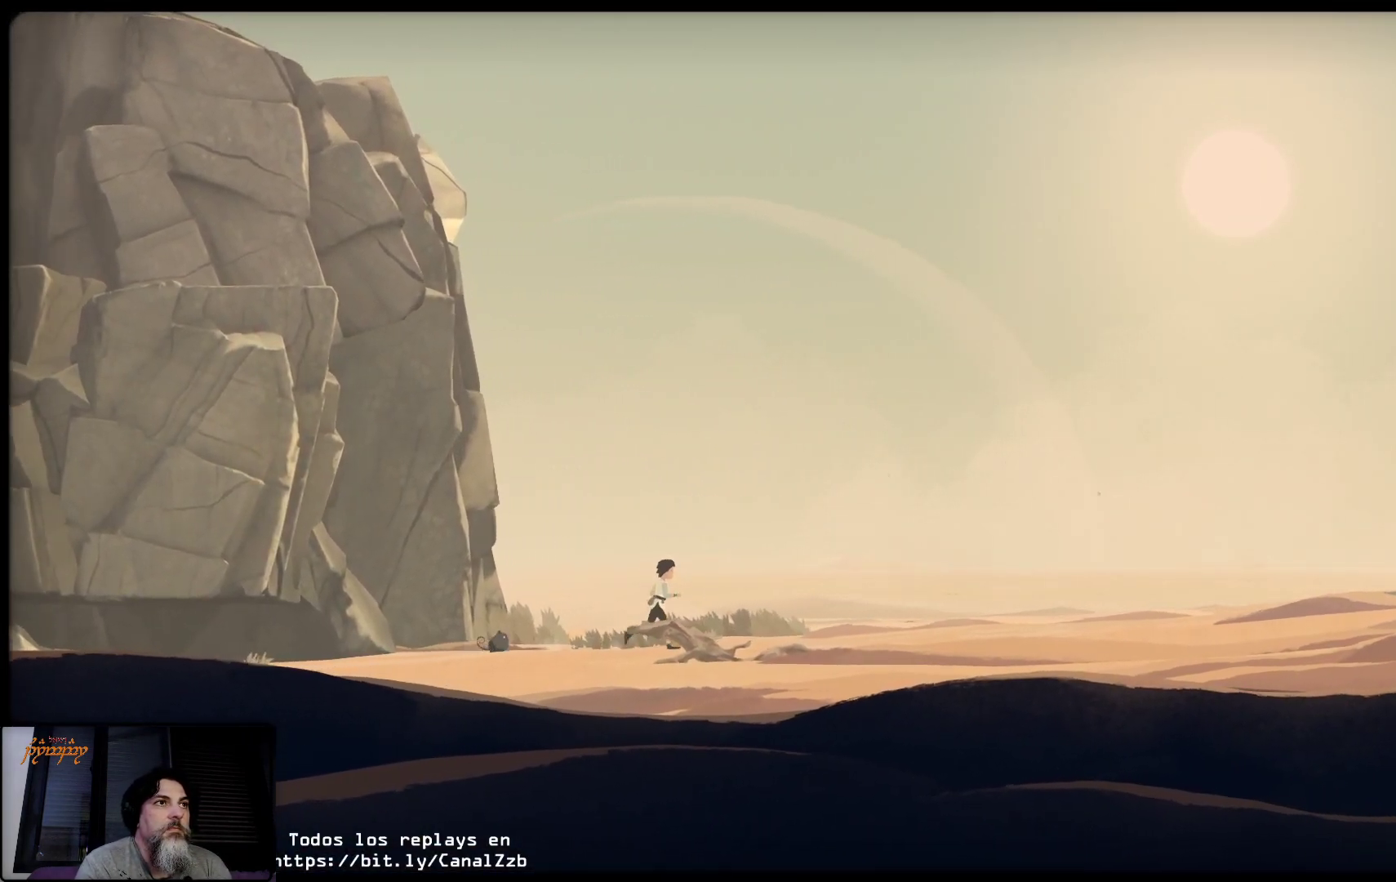
{"buttons": [], "left_stick": "right", "right_stick": "center", "events": []}
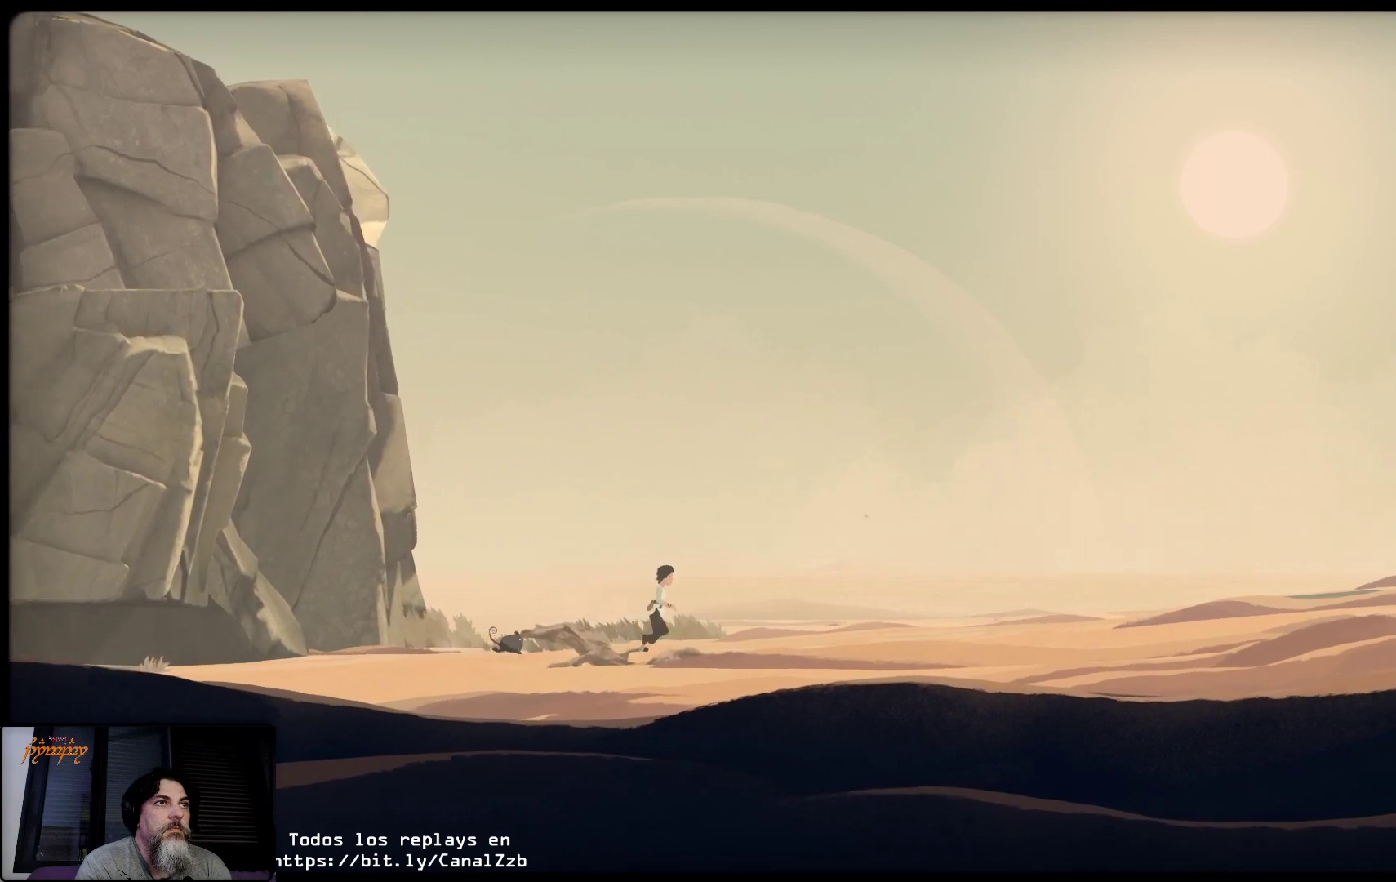
{"buttons": [], "left_stick": "right", "right_stick": "center", "events": []}
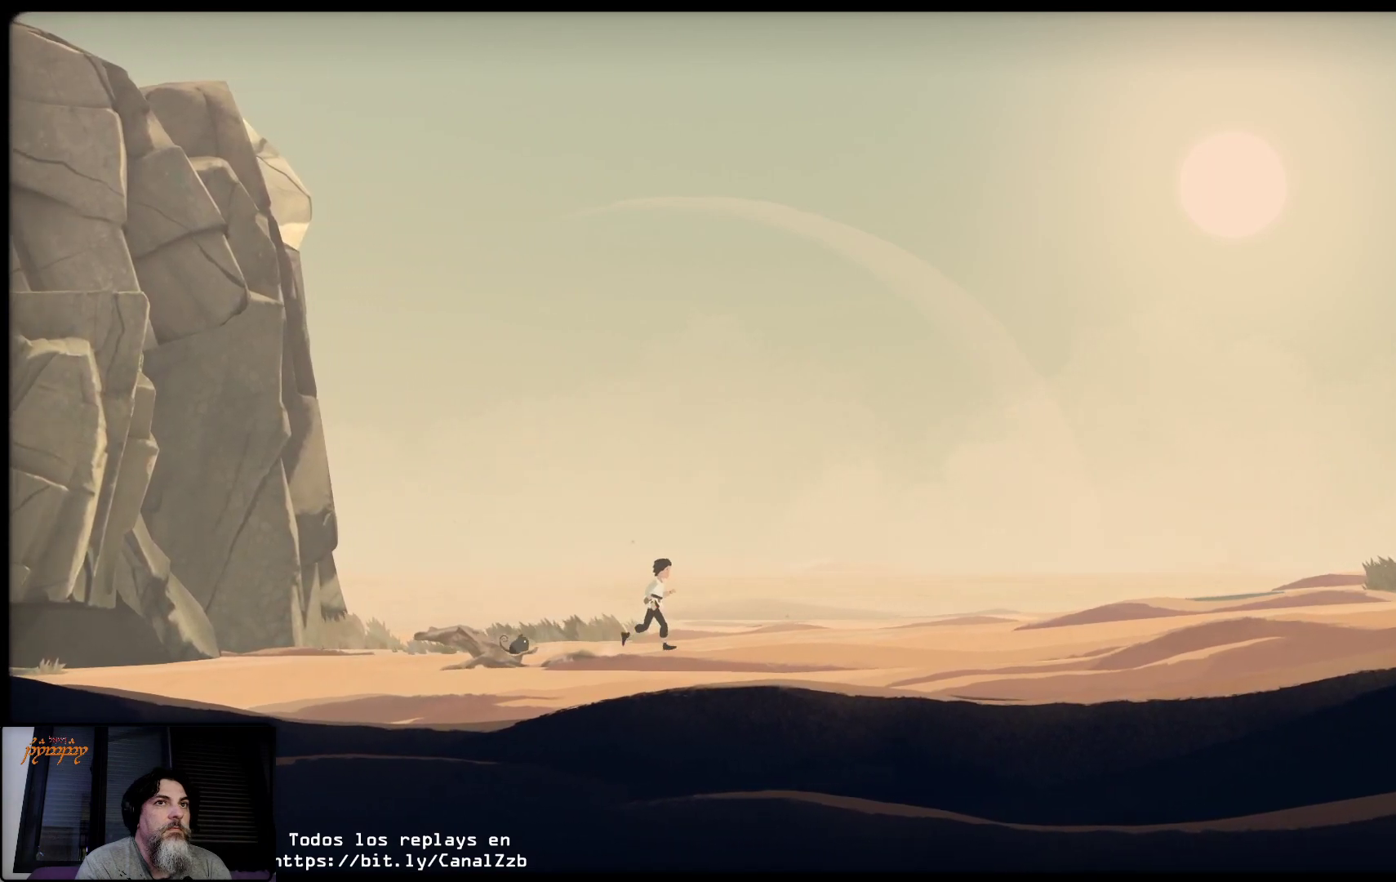
{"buttons": [], "left_stick": "right", "right_stick": "center", "events": []}
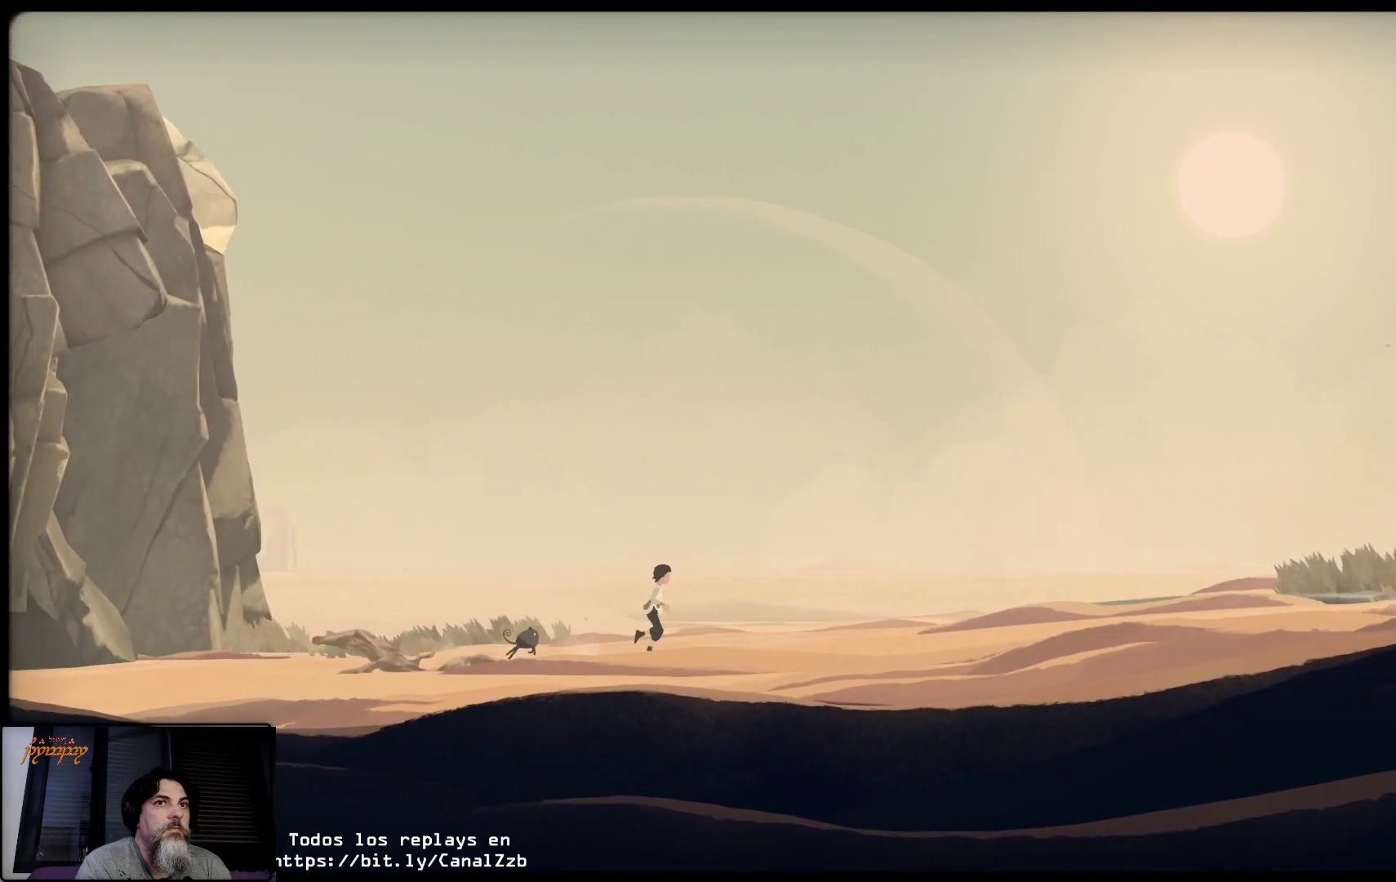
{"buttons": [], "left_stick": "right", "right_stick": "center", "events": []}
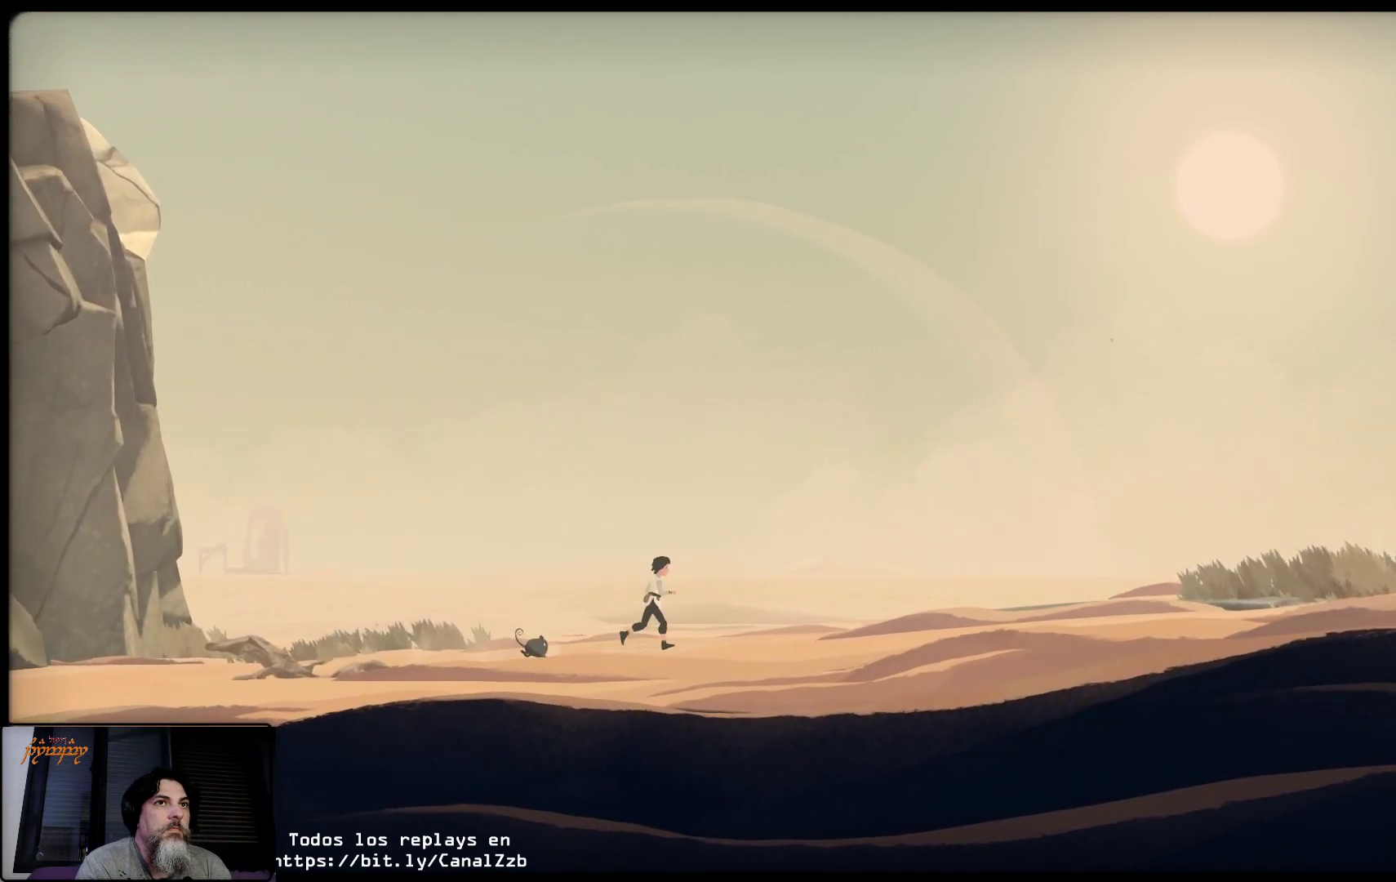
{"buttons": [], "left_stick": "right", "right_stick": "center", "events": []}